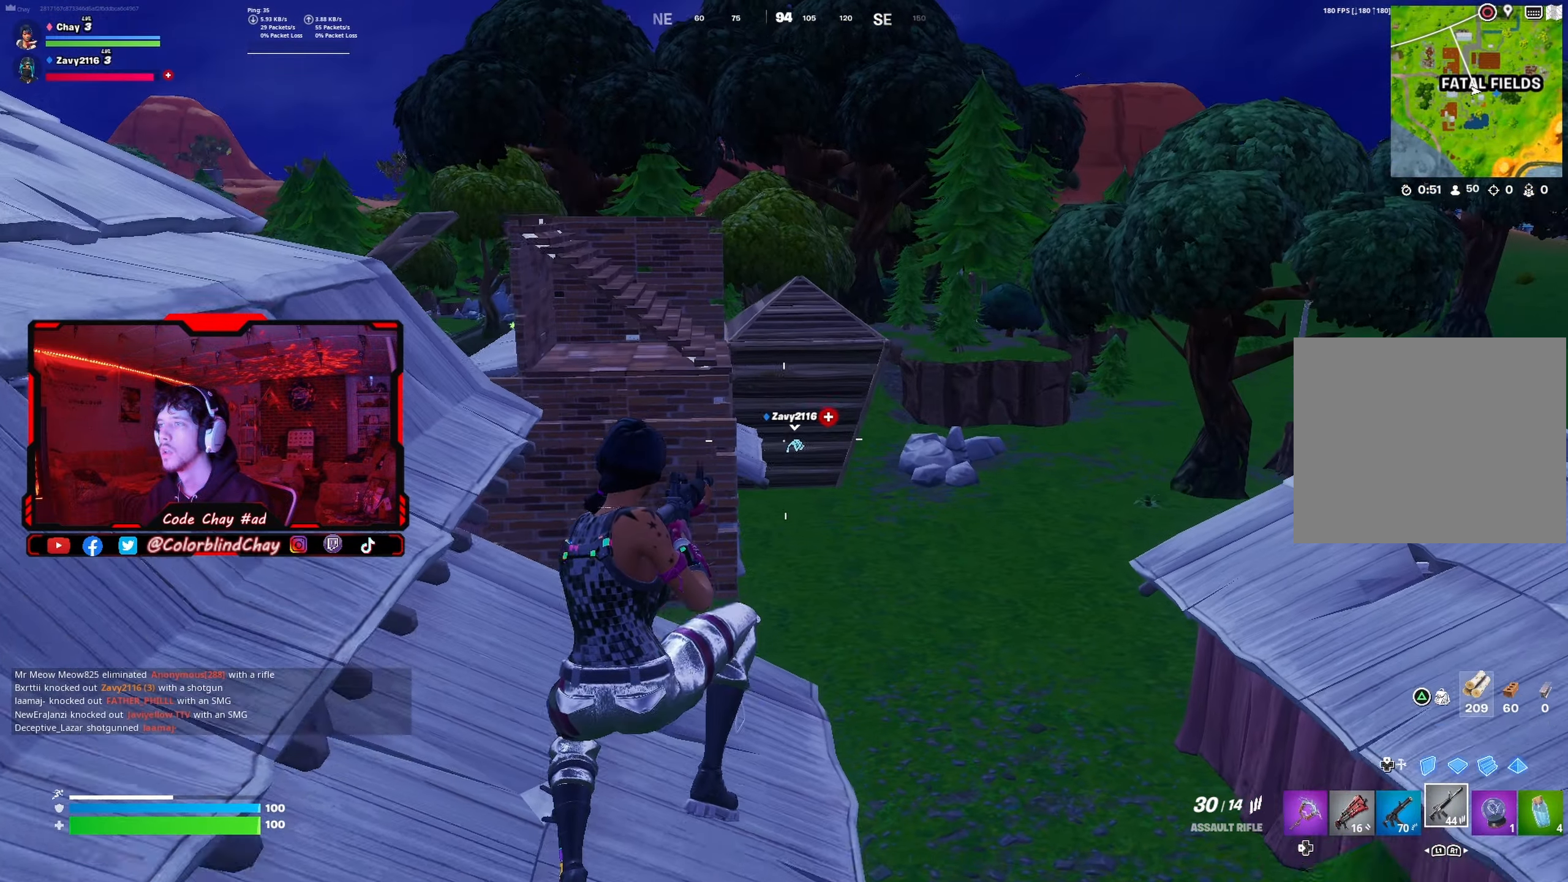
Gameplay with a controller (PlayStation layout); each line is a JSON object with the inputs held at the frame after it. "events" lists button and stick changes between this image and that frame as [ms after this image, input, new state], when the widget could be followed in between.
{"buttons": [], "left_stick": "up-right", "right_stick": "center", "events": [[217, "left_stick", "up-right"]]}
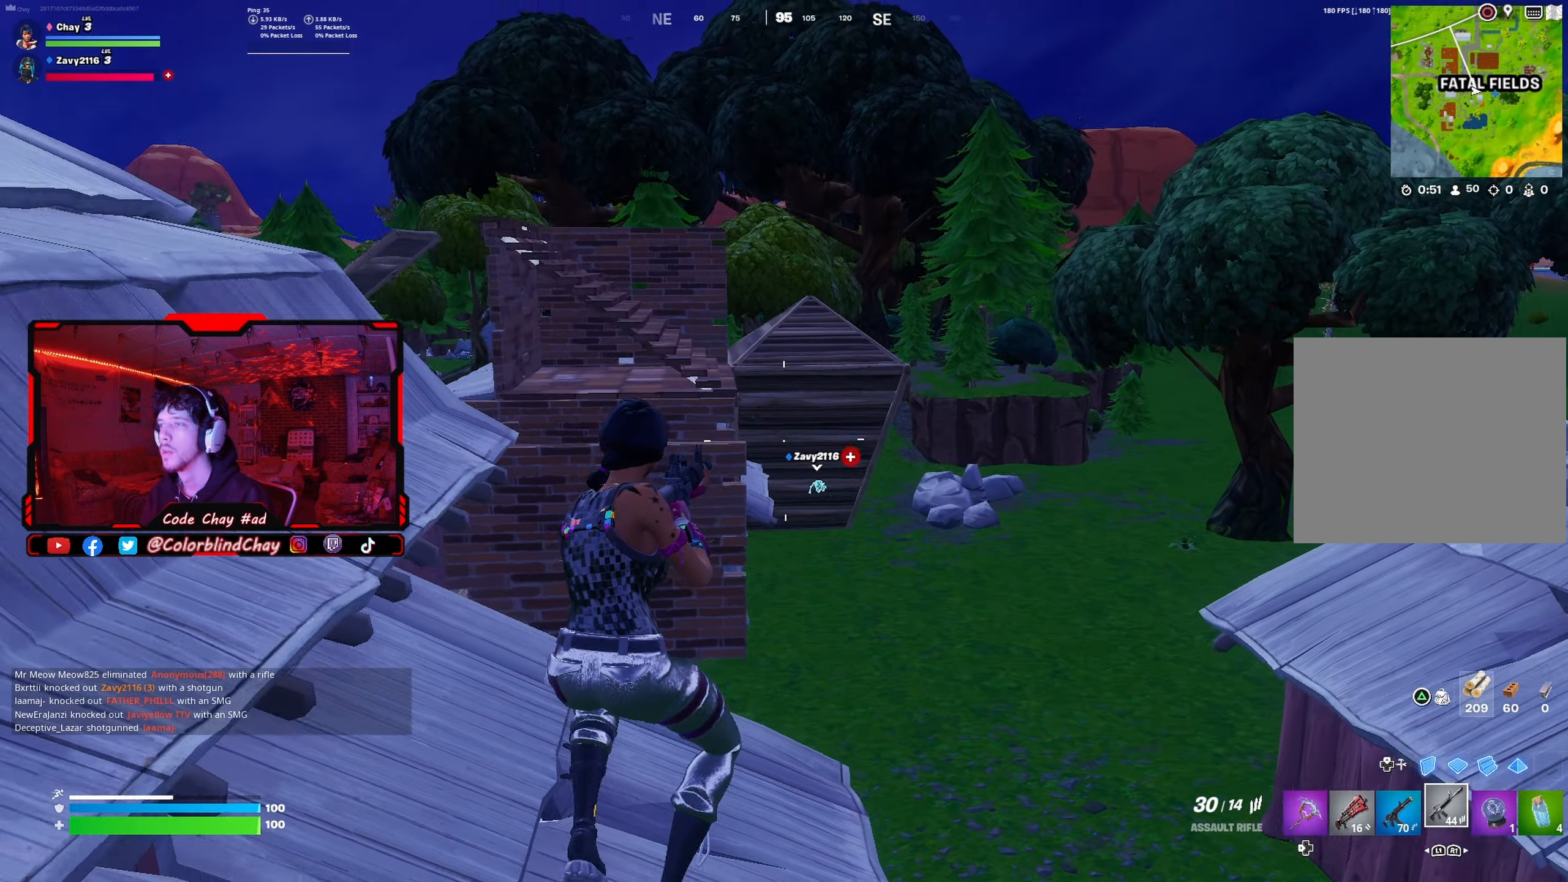
{"buttons": [], "left_stick": "up-right", "right_stick": "center", "events": []}
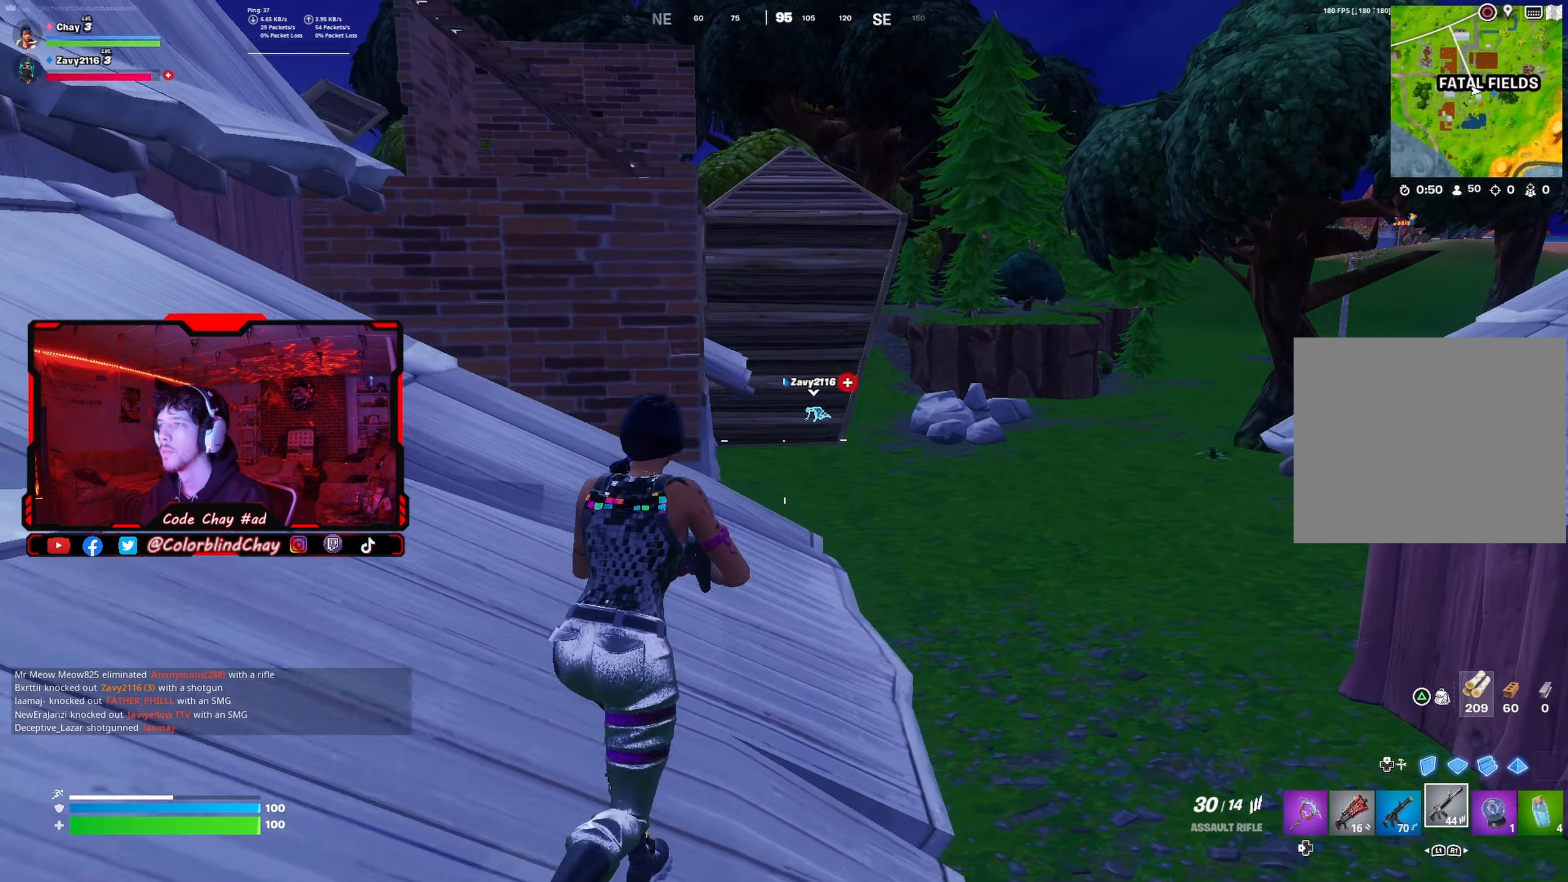
{"buttons": ["L2"], "left_stick": "up", "right_stick": "center", "events": [[167, "left_stick", "up"], [500, "L2", "down"]]}
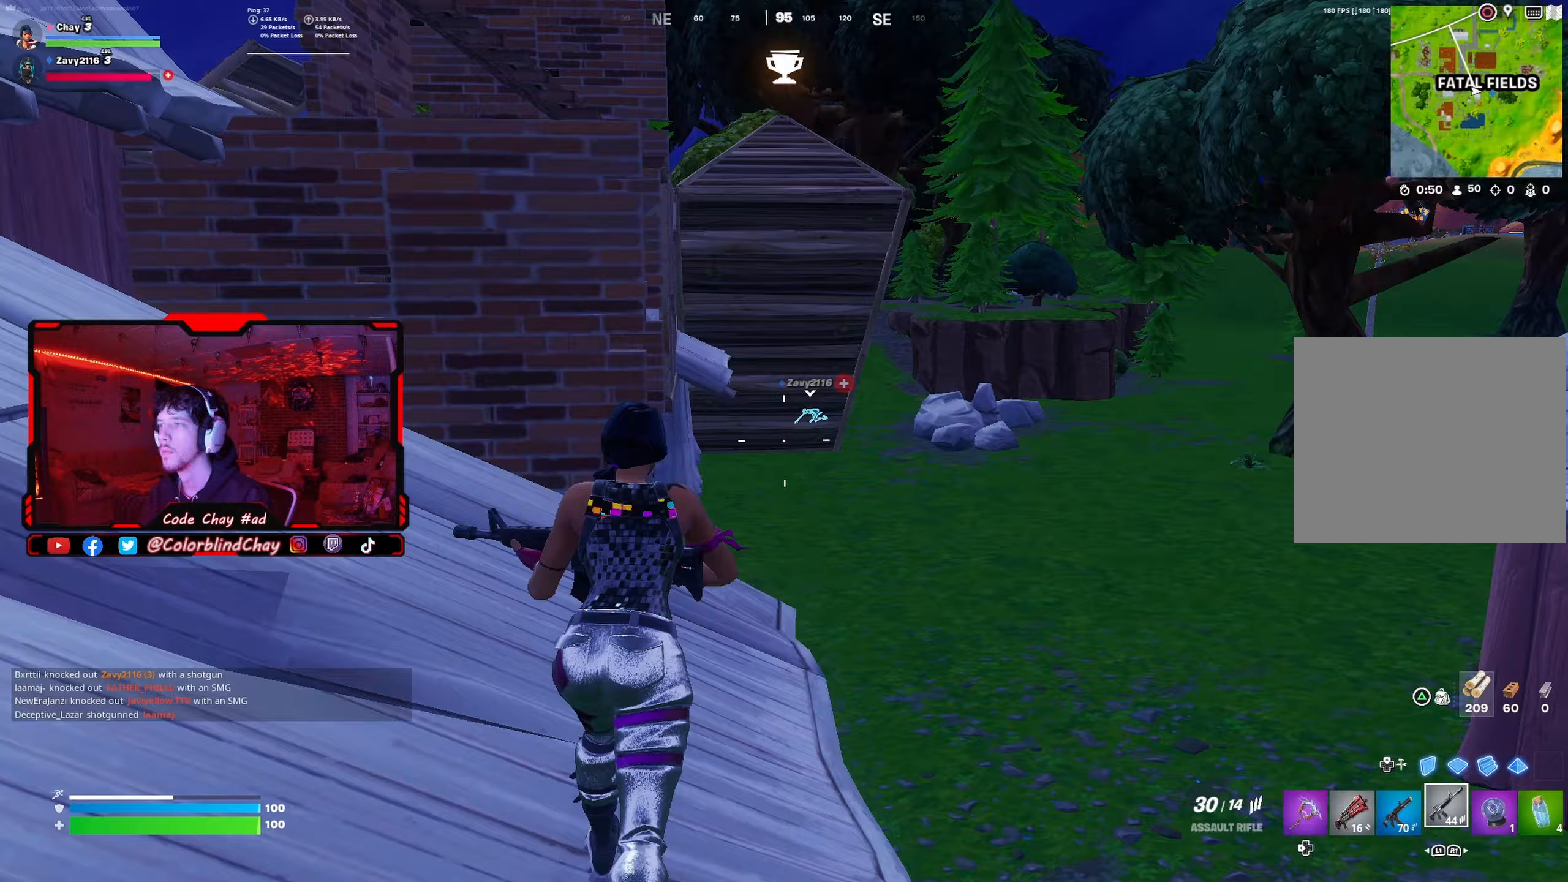
{"buttons": ["L2", "R2", "DPAD_DOWN"], "left_stick": "up", "right_stick": "center", "events": [[50, "R2", "down"], [400, "DPAD_DOWN", "down"]]}
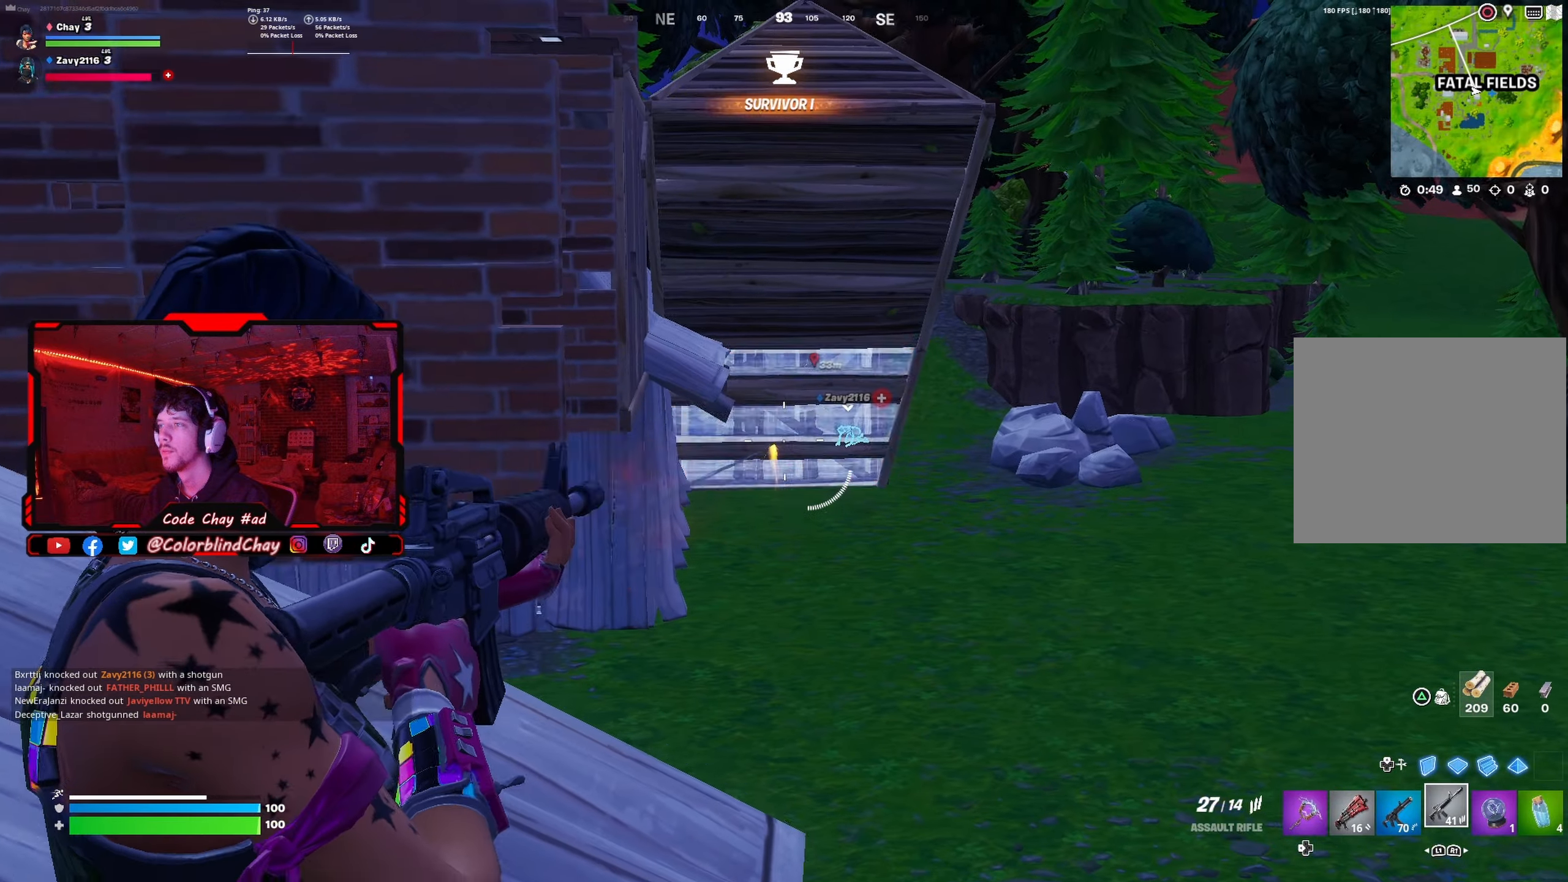
{"buttons": ["L2", "R2"], "left_stick": "up", "right_stick": "center", "events": [[50, "DPAD_DOWN", "up"]]}
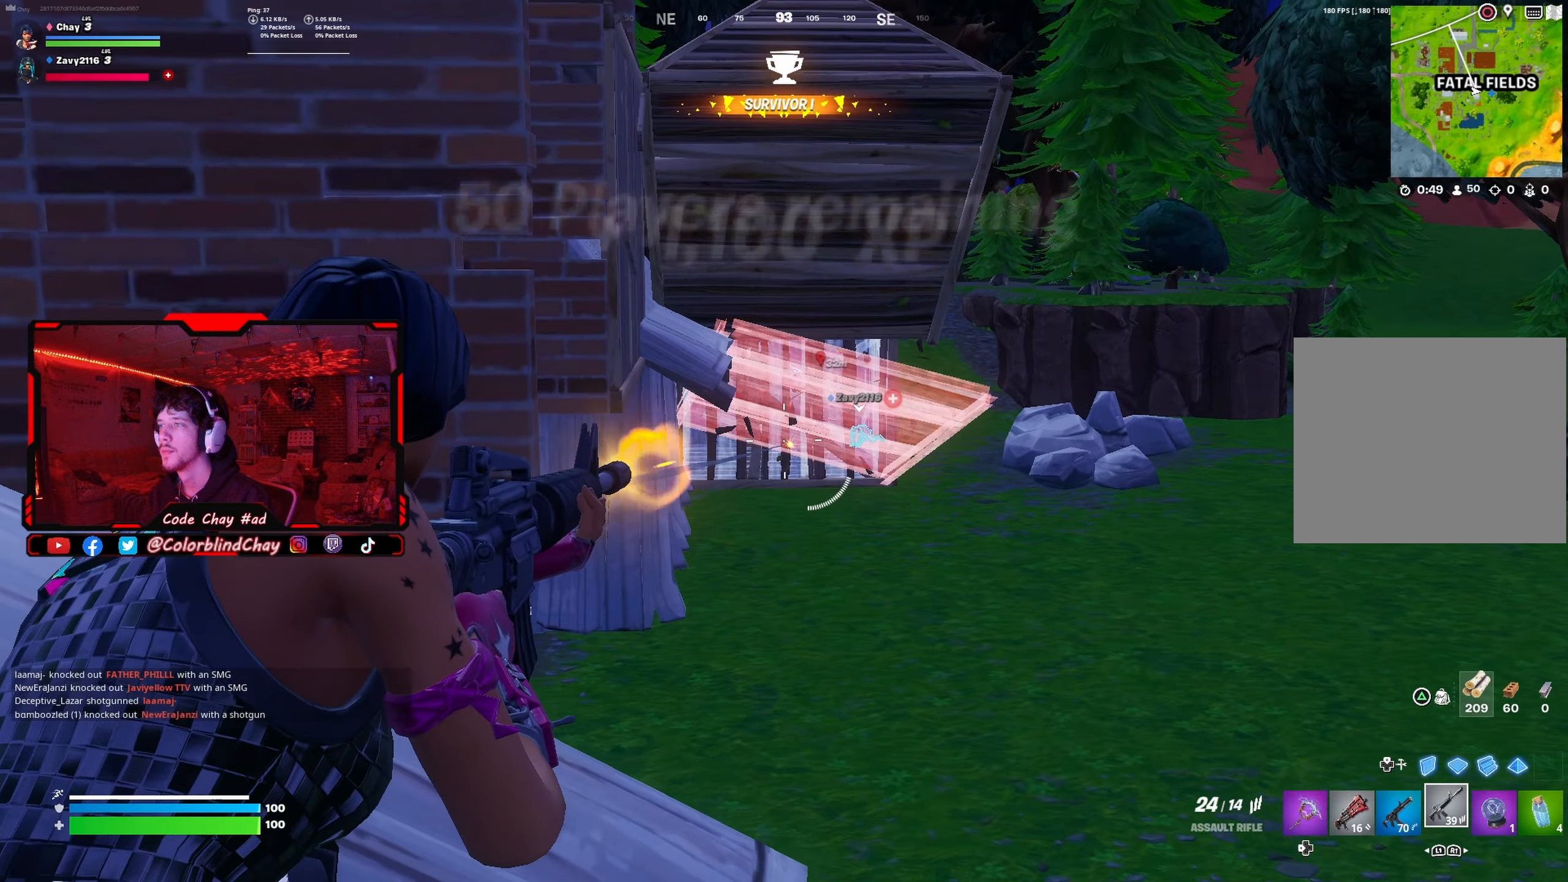
{"buttons": ["L2", "R2"], "left_stick": "up", "right_stick": "center", "events": [[150, "left_stick", "up-right"], [233, "right_stick", "up-right"], [333, "left_stick", "up"], [333, "right_stick", "center"]]}
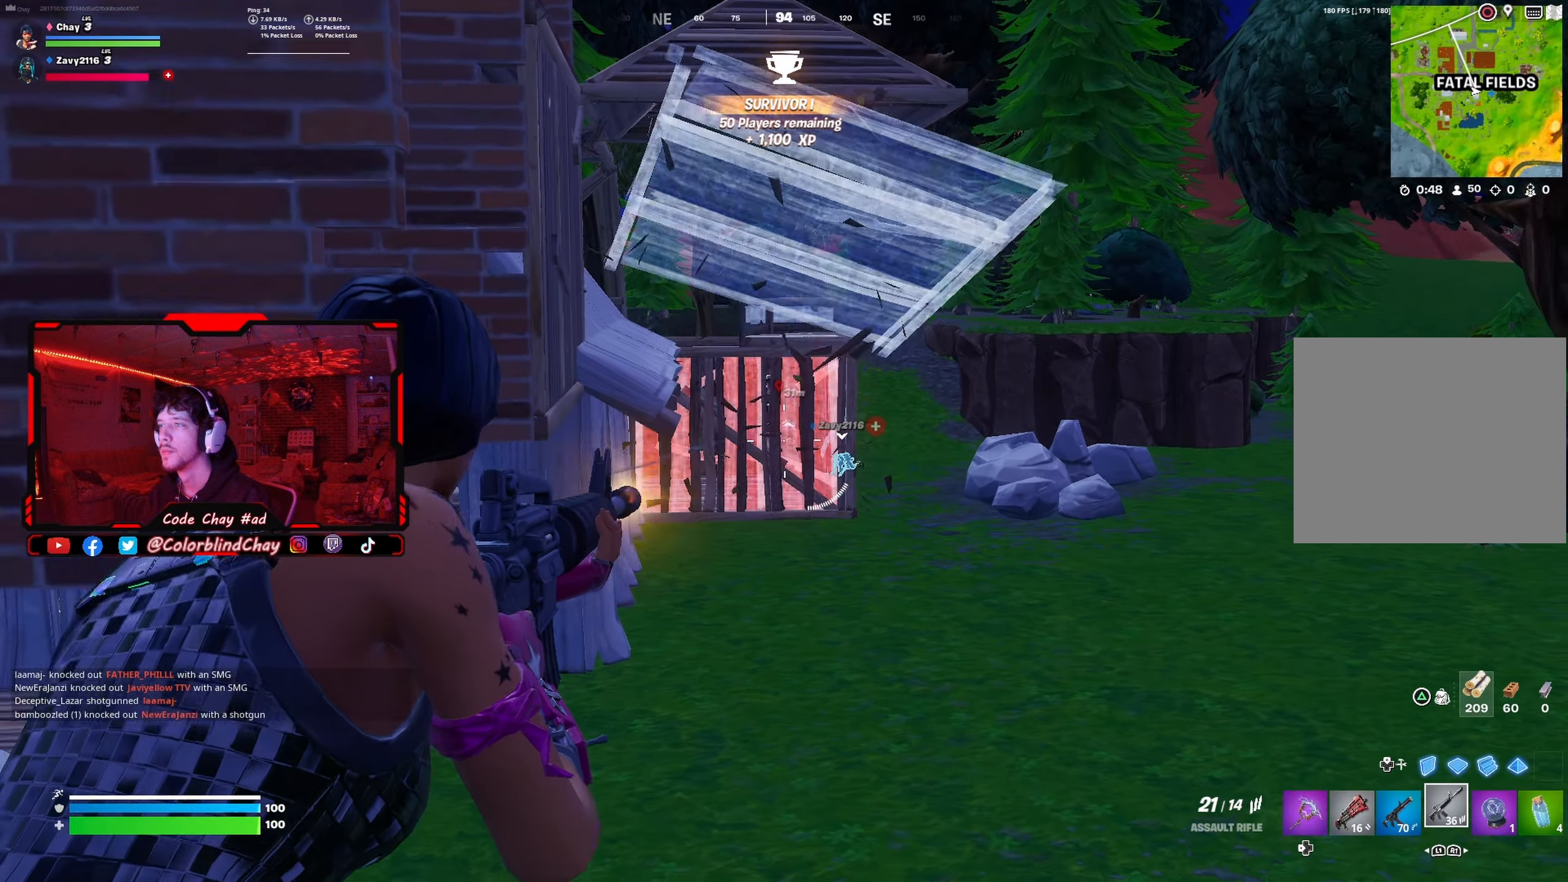
{"buttons": ["L2", "R2"], "left_stick": "up-left", "right_stick": "left", "events": [[233, "left_stick", "up-right"], [417, "left_stick", "up-left"], [467, "right_stick", "left"]]}
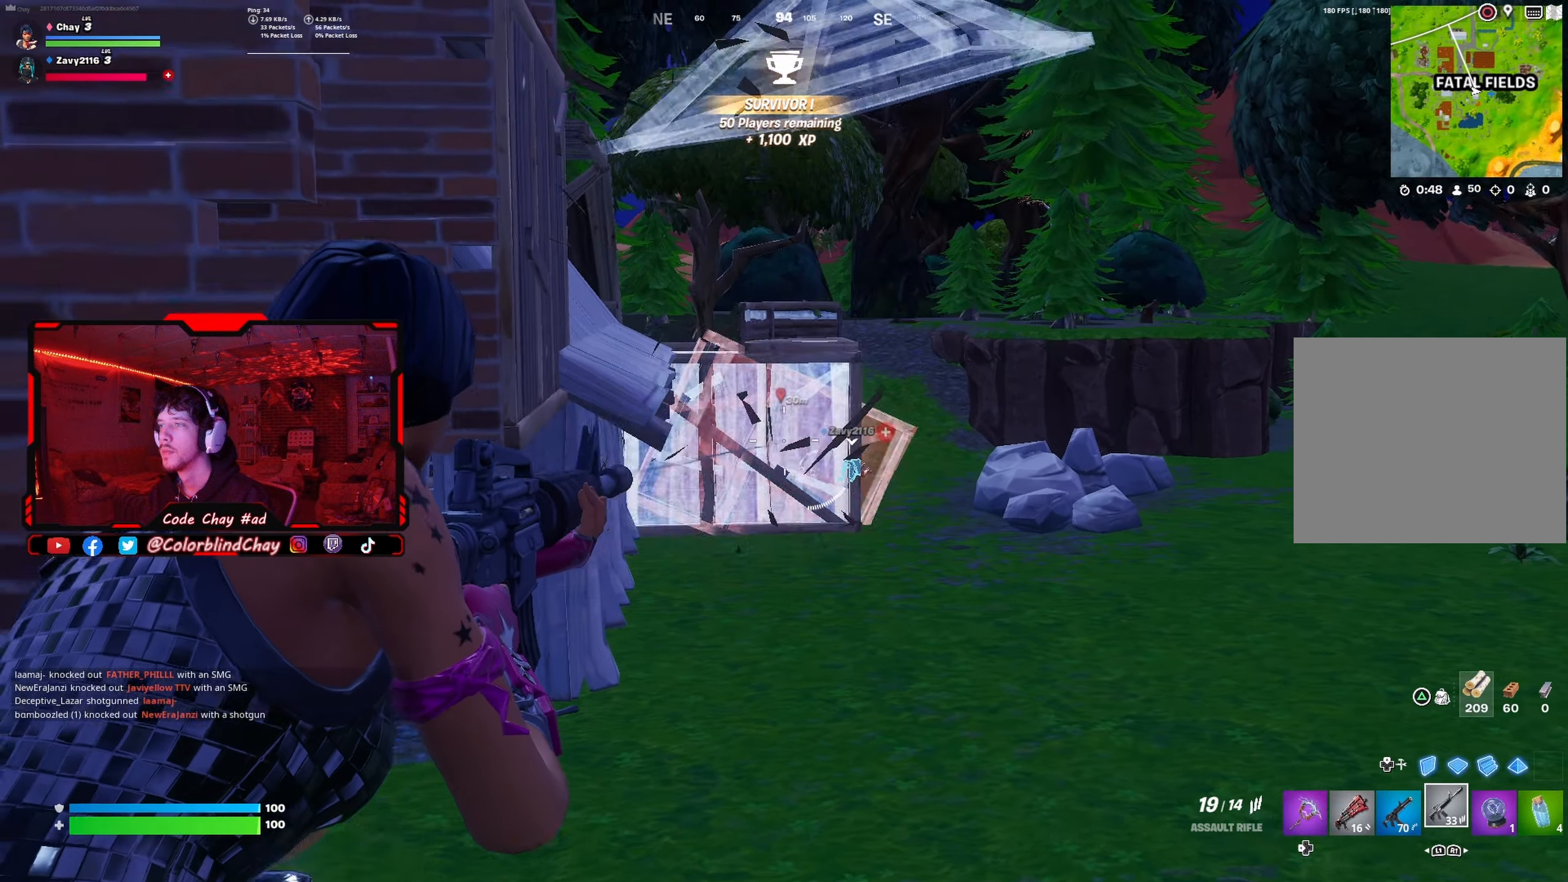
{"buttons": ["L2", "R2"], "left_stick": "down-right", "right_stick": "center", "events": [[67, "right_stick", "center"], [117, "left_stick", "up"], [350, "left_stick", "left"], [483, "left_stick", "down-right"]]}
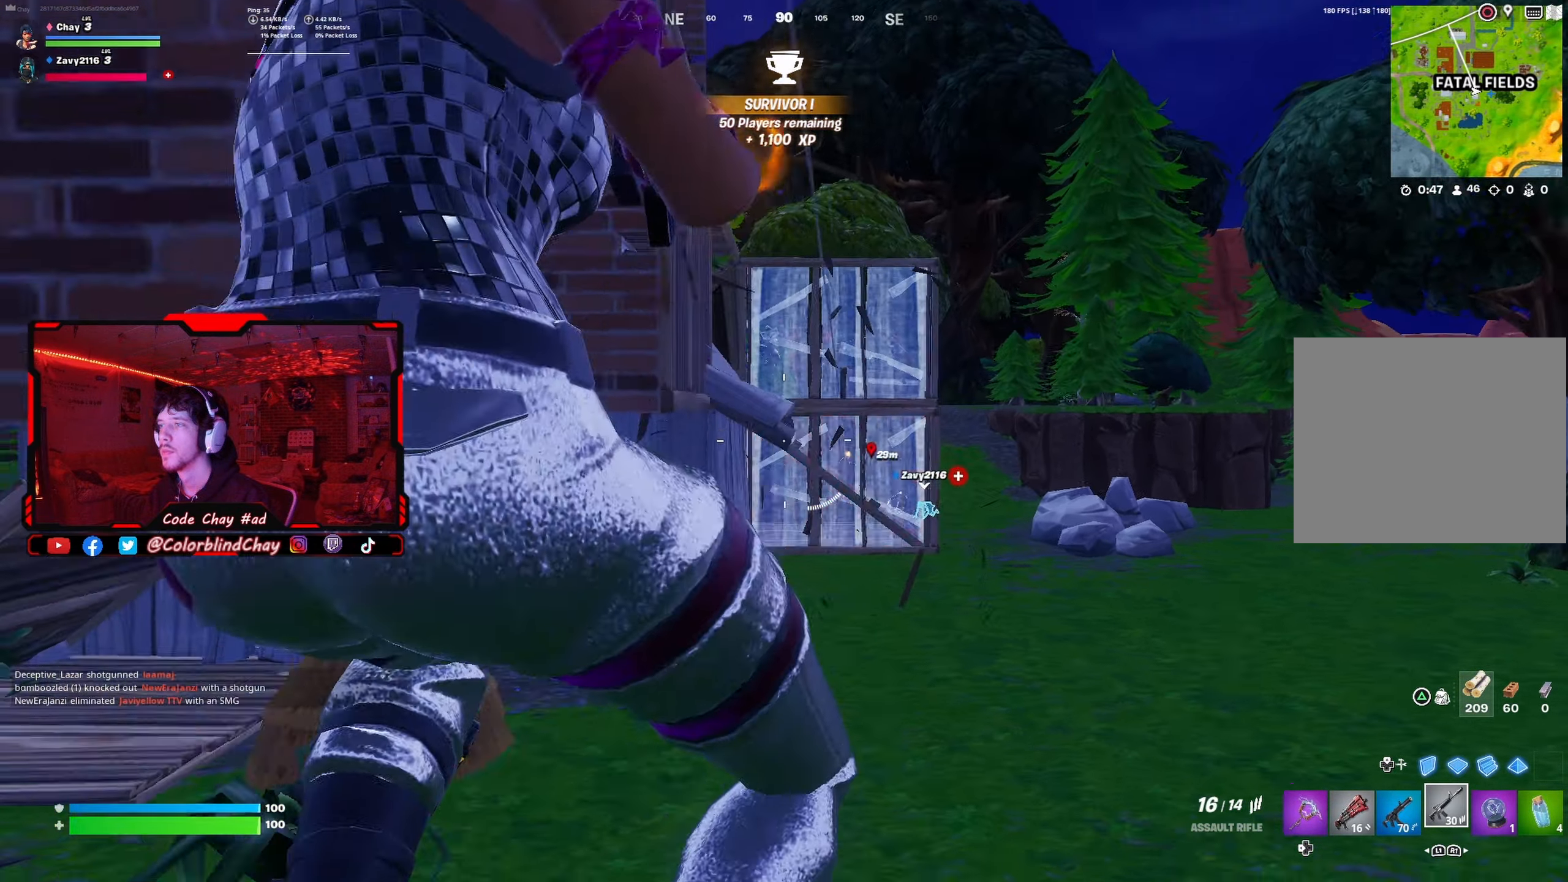
{"buttons": [], "left_stick": "up-right", "right_stick": "center", "events": [[17, "left_stick", "left"], [50, "left_stick", "up-right"], [150, "R2", "up"], [167, "L2", "up"], [167, "R3", "down"], [300, "R3", "up"], [350, "L1", "down"], [433, "L1", "up"]]}
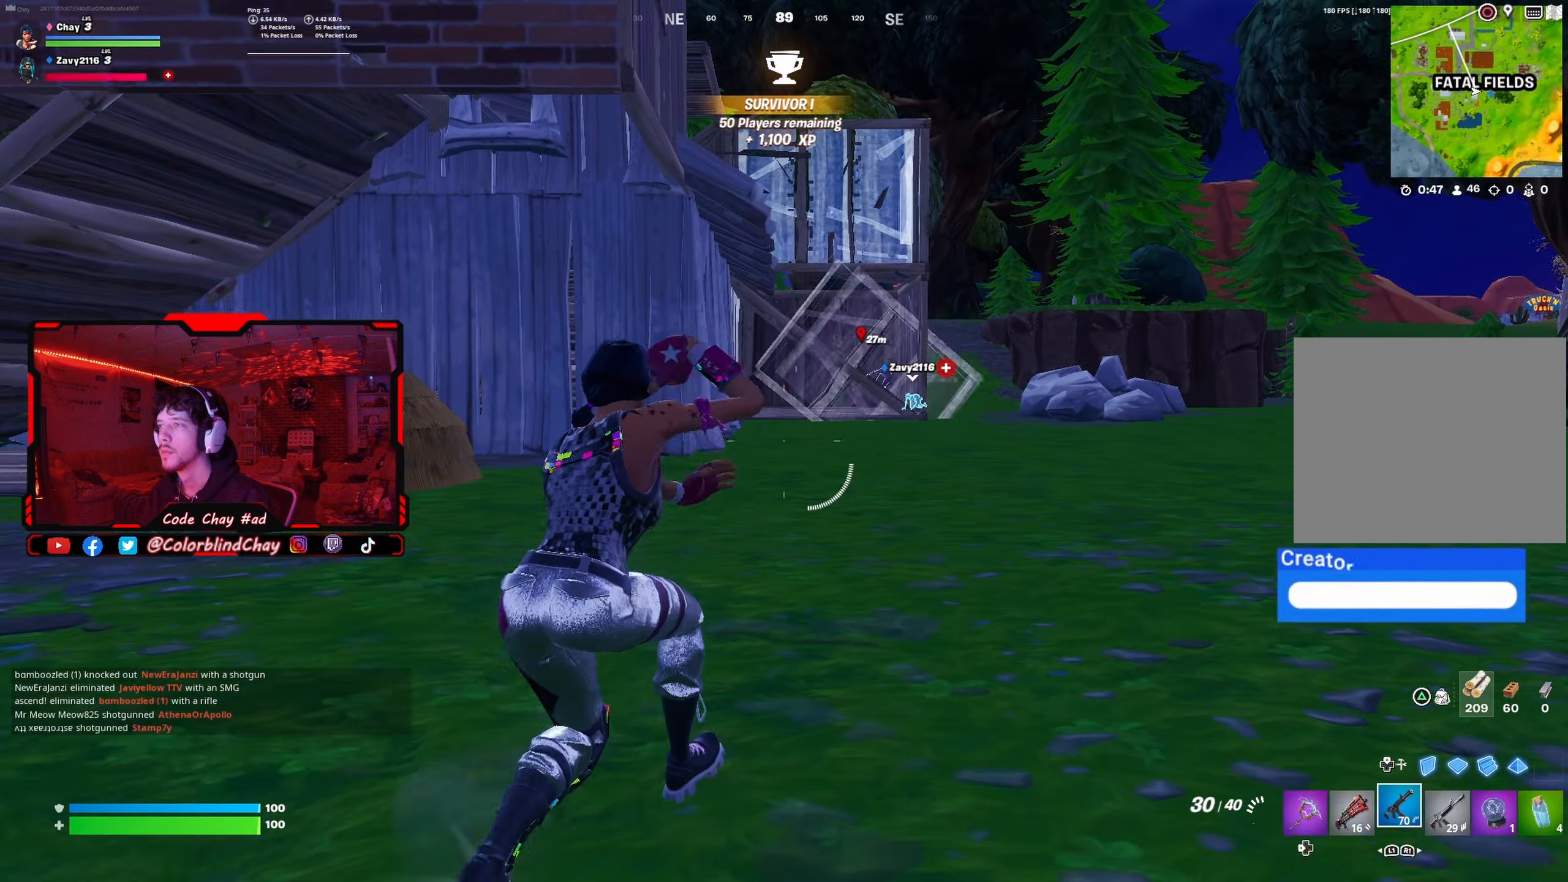
{"buttons": [], "left_stick": "up-right", "right_stick": "center", "events": [[50, "L1", "down"], [183, "L1", "up"], [183, "R3", "down"], [317, "R3", "up"], [383, "DPAD_UP", "down"], [467, "DPAD_UP", "up"]]}
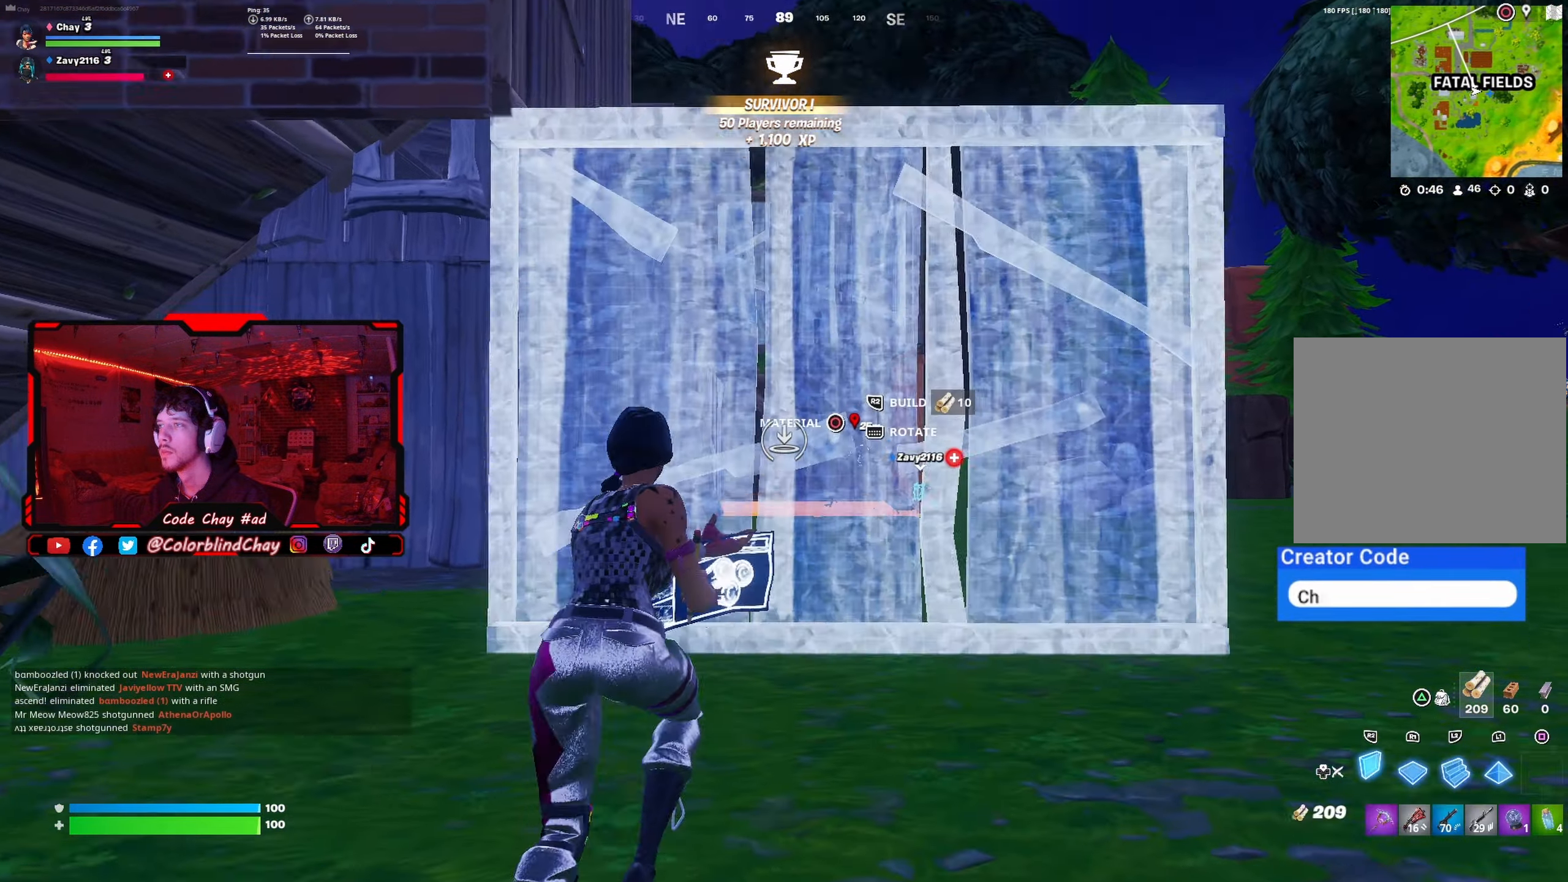
{"buttons": [], "left_stick": "up", "right_stick": "center", "events": [[17, "L2", "down"], [83, "DPAD_UP", "down"], [183, "left_stick", "up-left"], [200, "DPAD_UP", "up"], [200, "L2", "up"], [200, "L3", "down"], [317, "L3", "up"], [350, "left_stick", "up"]]}
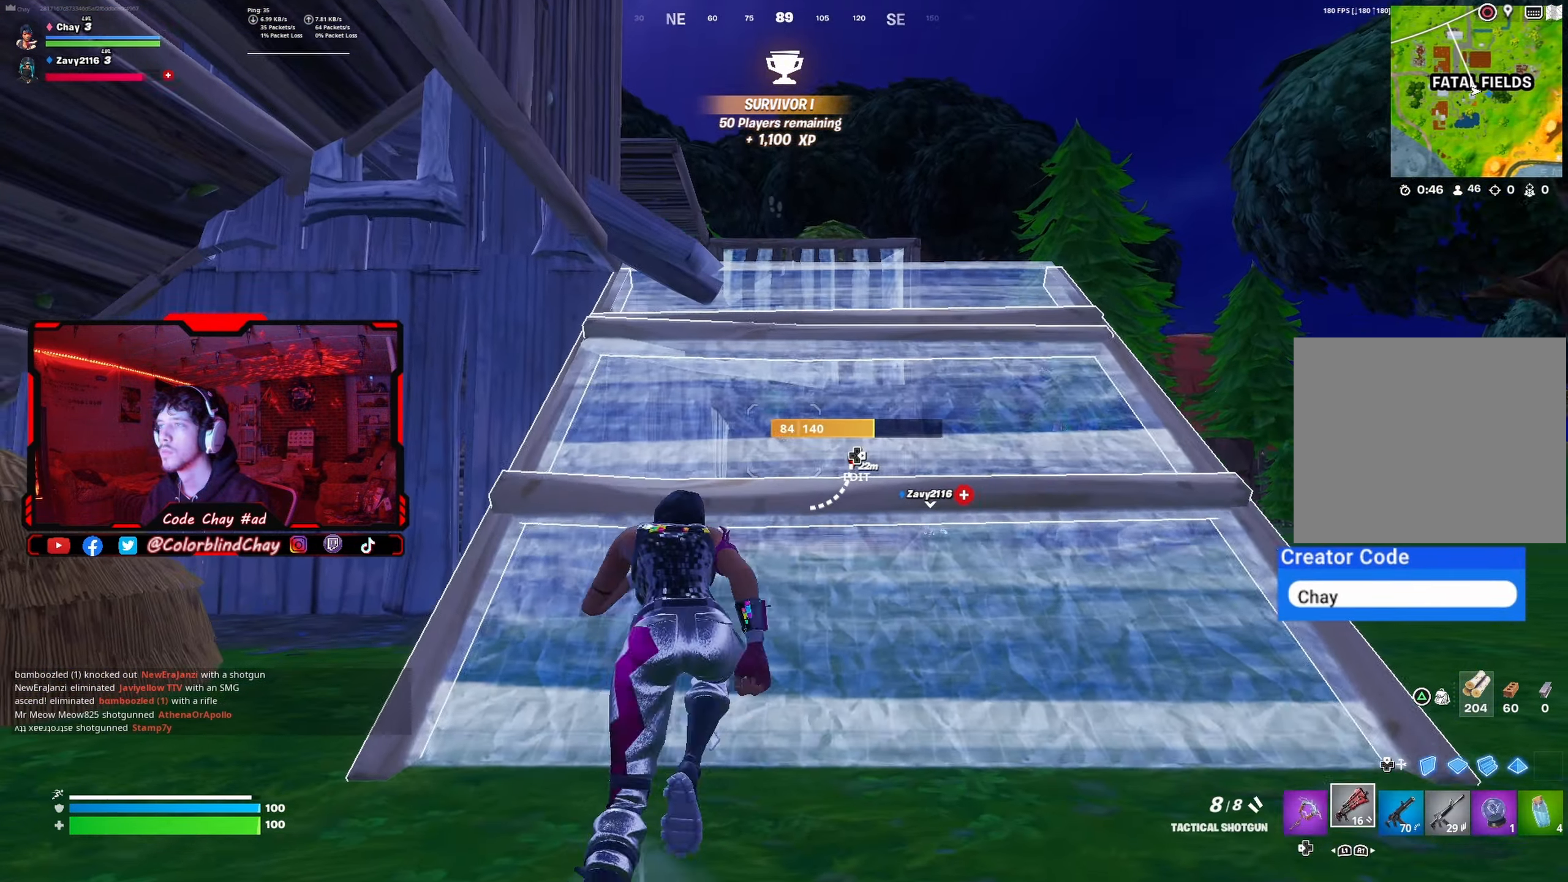
{"buttons": ["DPAD_UP"], "left_stick": "up", "right_stick": "center", "events": [[367, "R3", "down"], [433, "DPAD_UP", "down"], [483, "R3", "up"]]}
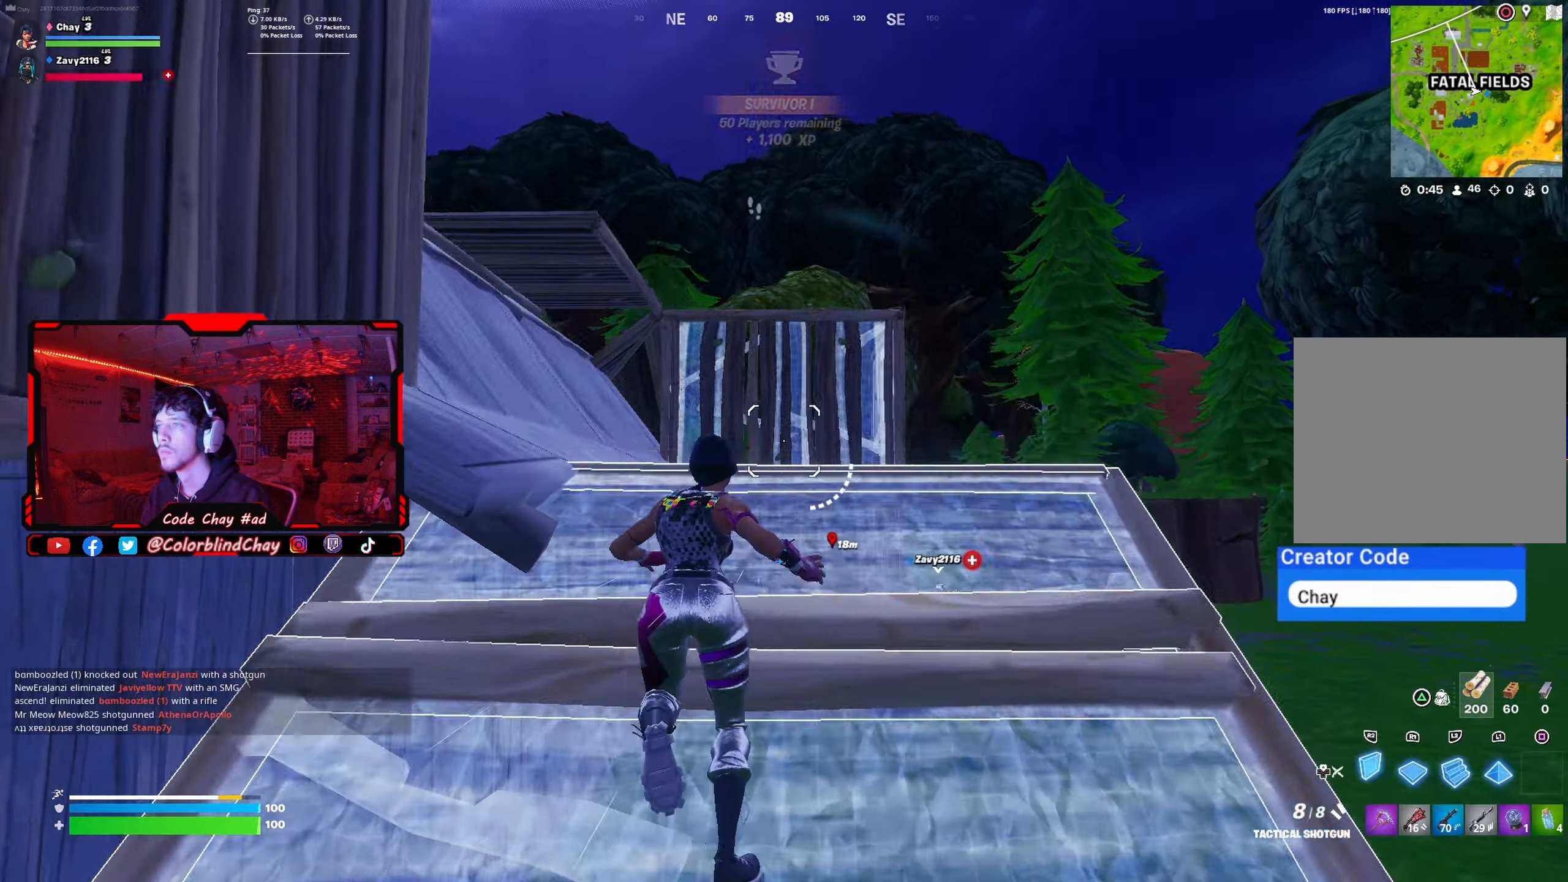
{"buttons": ["L2"], "left_stick": "up", "right_stick": "center", "events": [[50, "DPAD_UP", "up"], [100, "L2", "down"]]}
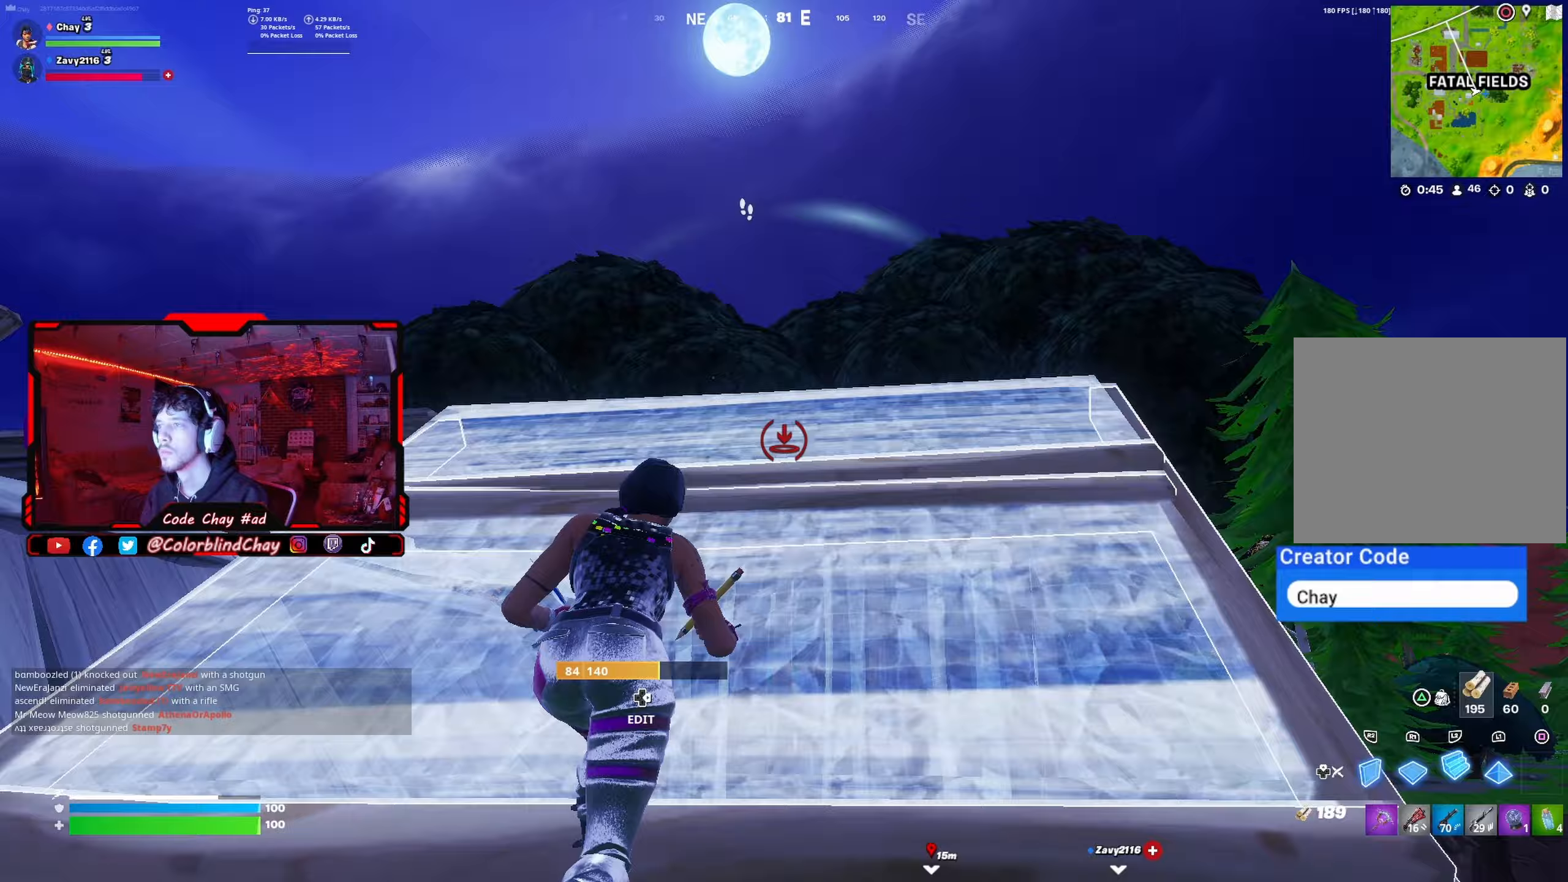
{"buttons": ["L1"], "left_stick": "up-right", "right_stick": "left", "events": [[200, "left_stick", "up-right"], [233, "L1", "down"], [367, "L2", "up"], [433, "right_stick", "left"]]}
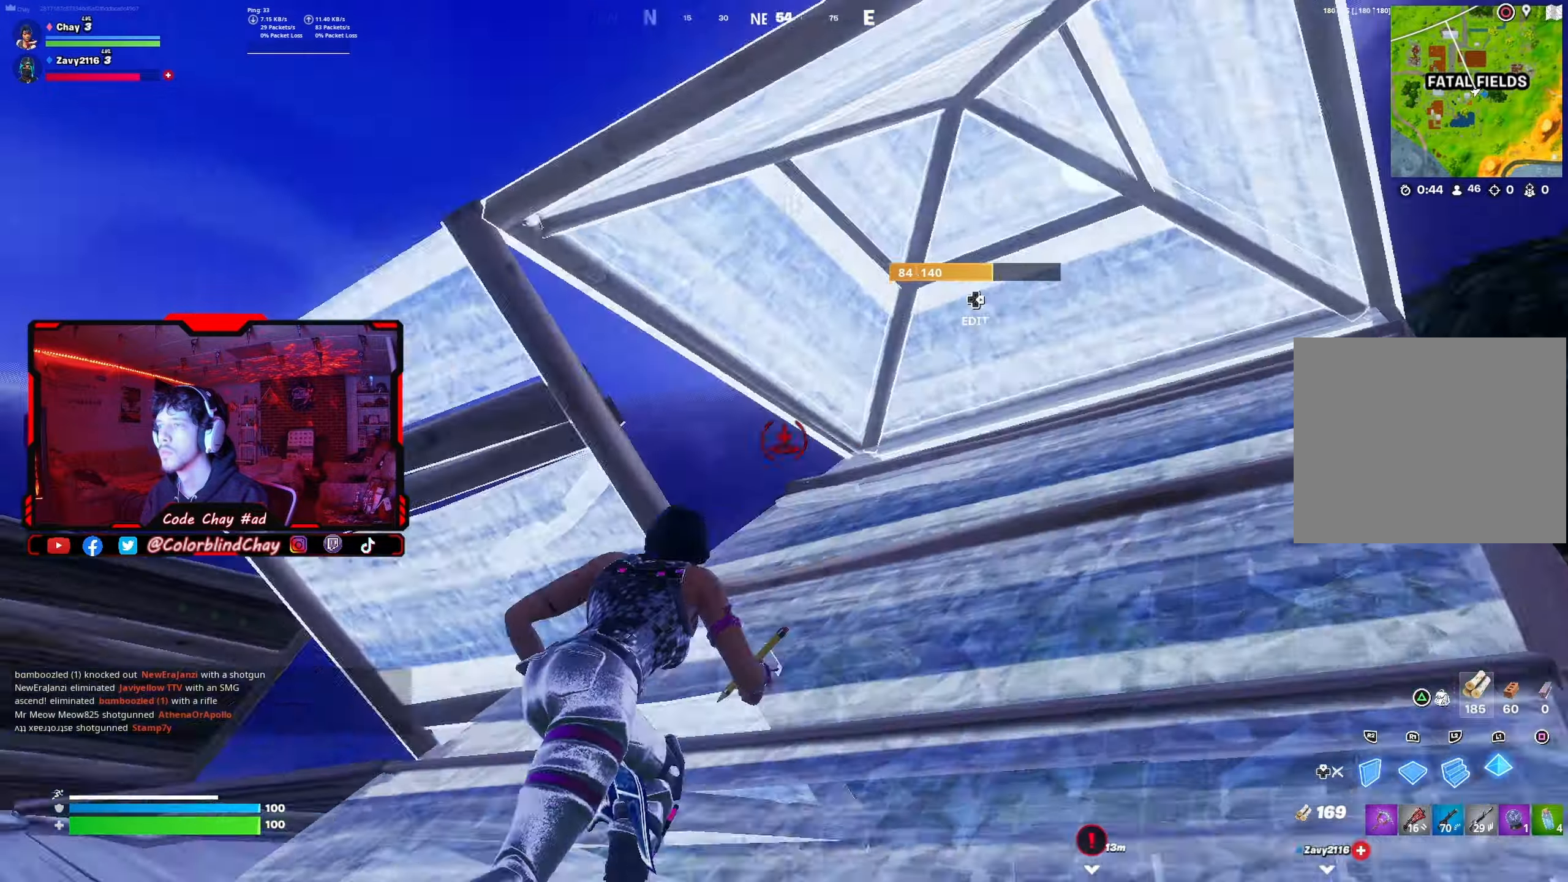
{"buttons": ["R2"], "left_stick": "right", "right_stick": "right", "events": [[167, "R2", "down"], [183, "right_stick", "center"], [200, "L1", "up"], [450, "left_stick", "right"], [450, "right_stick", "right"]]}
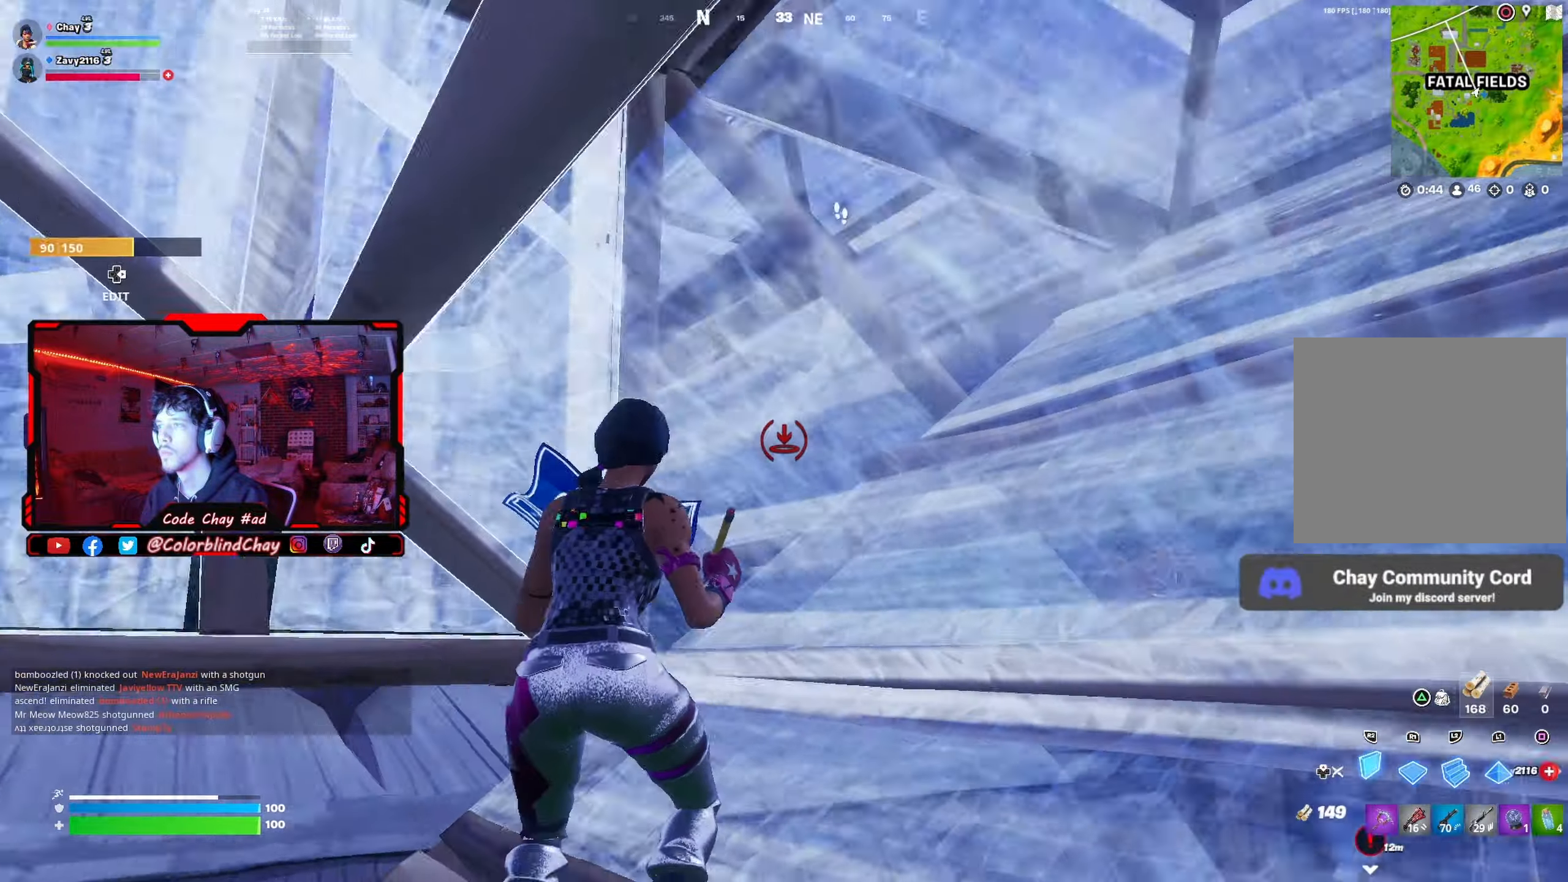
{"buttons": [], "left_stick": "down-right", "right_stick": "right", "events": [[17, "right_stick", "center"], [50, "DPAD_UP", "down"], [83, "left_stick", "down-right"], [100, "R2", "up"], [150, "DPAD_UP", "up"], [217, "right_stick", "right"], [350, "right_stick", "center"], [433, "right_stick", "right"]]}
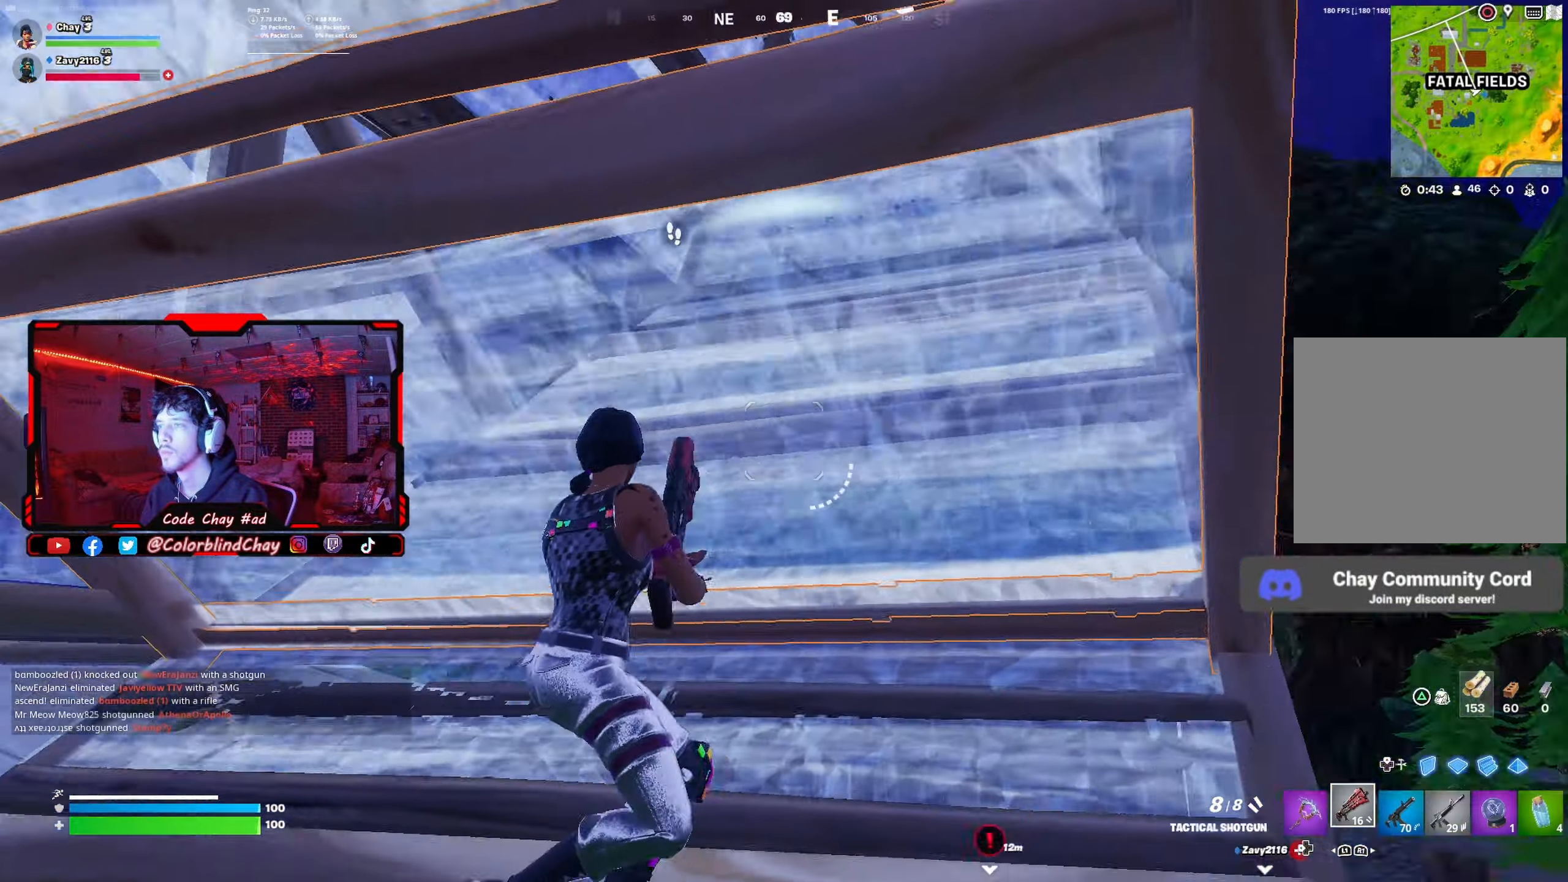
{"buttons": ["R1"], "left_stick": "up-left", "right_stick": "down-left", "events": [[67, "right_stick", "center"], [117, "DPAD_UP", "down"], [183, "R3", "down"], [183, "left_stick", "down-left"], [283, "DPAD_UP", "up"], [283, "R3", "up"], [300, "right_stick", "down-left"], [417, "left_stick", "up-left"], [467, "R1", "down"]]}
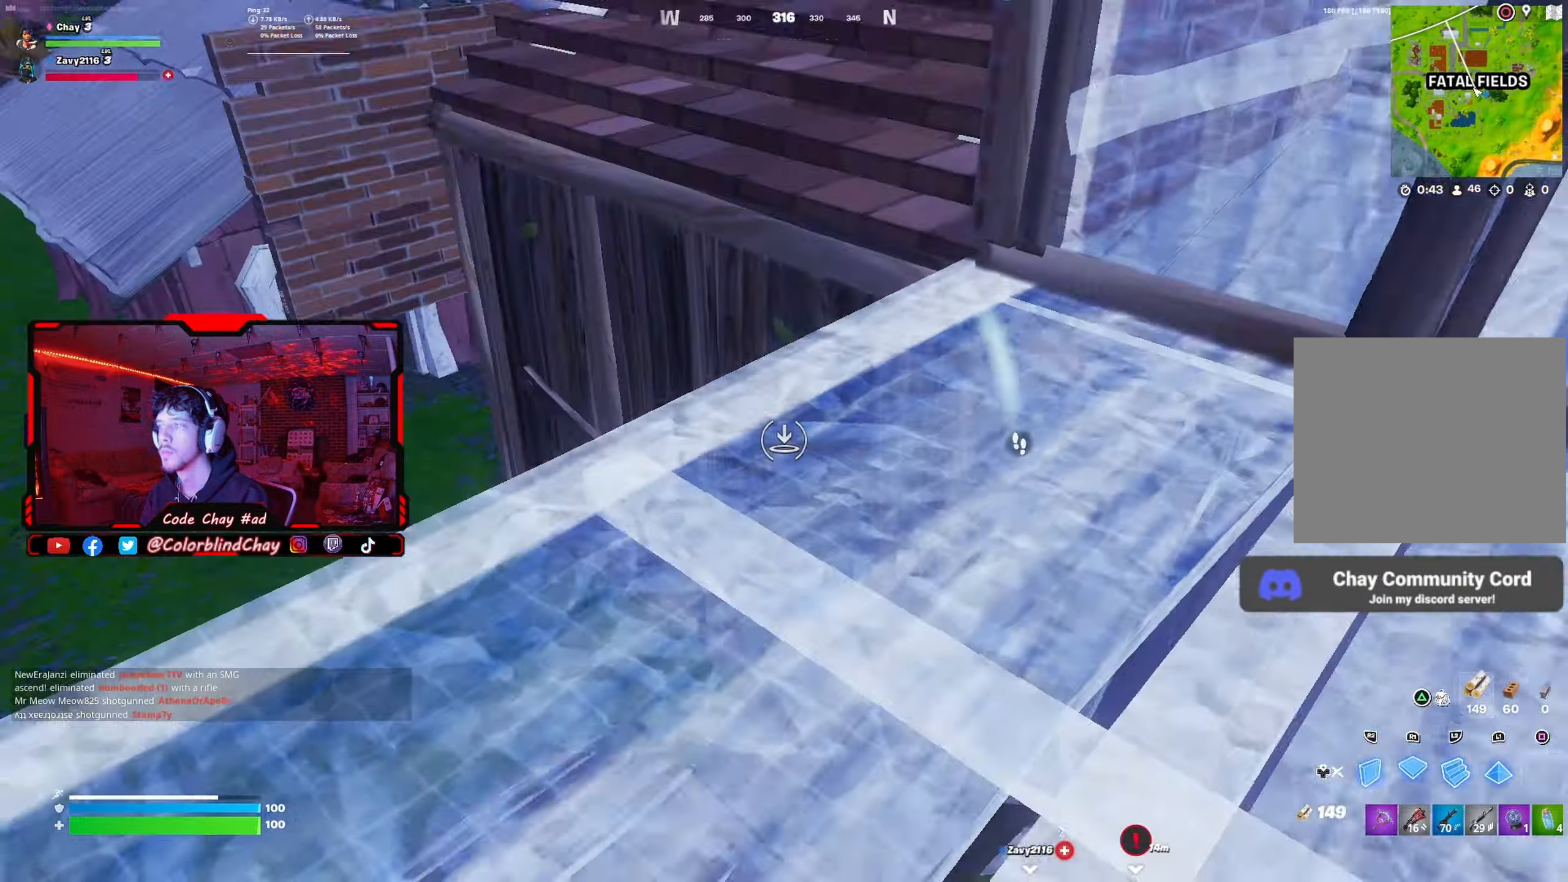
{"buttons": [], "left_stick": "up", "right_stick": "center", "events": [[100, "left_stick", "up"], [100, "right_stick", "up-left"], [150, "L2", "down"], [267, "right_stick", "center"], [283, "DPAD_UP", "down"], [317, "R1", "up"], [317, "right_stick", "down"], [383, "right_stick", "center"], [417, "DPAD_UP", "up"], [433, "L2", "up"]]}
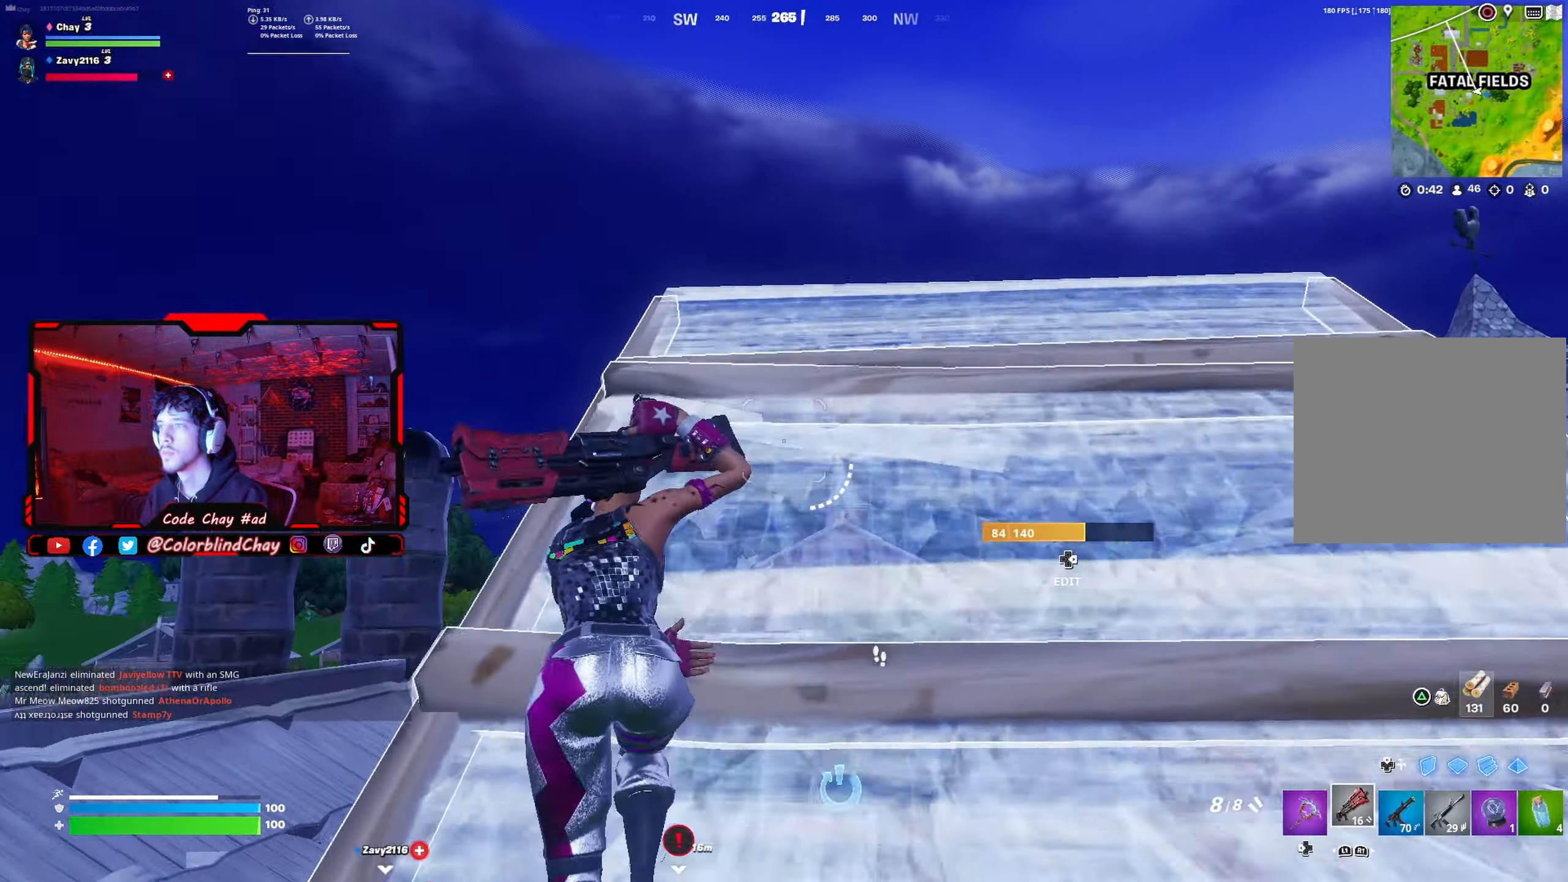
{"buttons": ["R2"], "left_stick": "left", "right_stick": "center", "events": [[17, "right_stick", "right"], [150, "left_stick", "up-left"], [183, "DPAD_UP", "down"], [250, "left_stick", "left"], [267, "R2", "down"], [317, "DPAD_UP", "up"], [317, "R3", "down"], [350, "right_stick", "center"], [500, "R3", "up"]]}
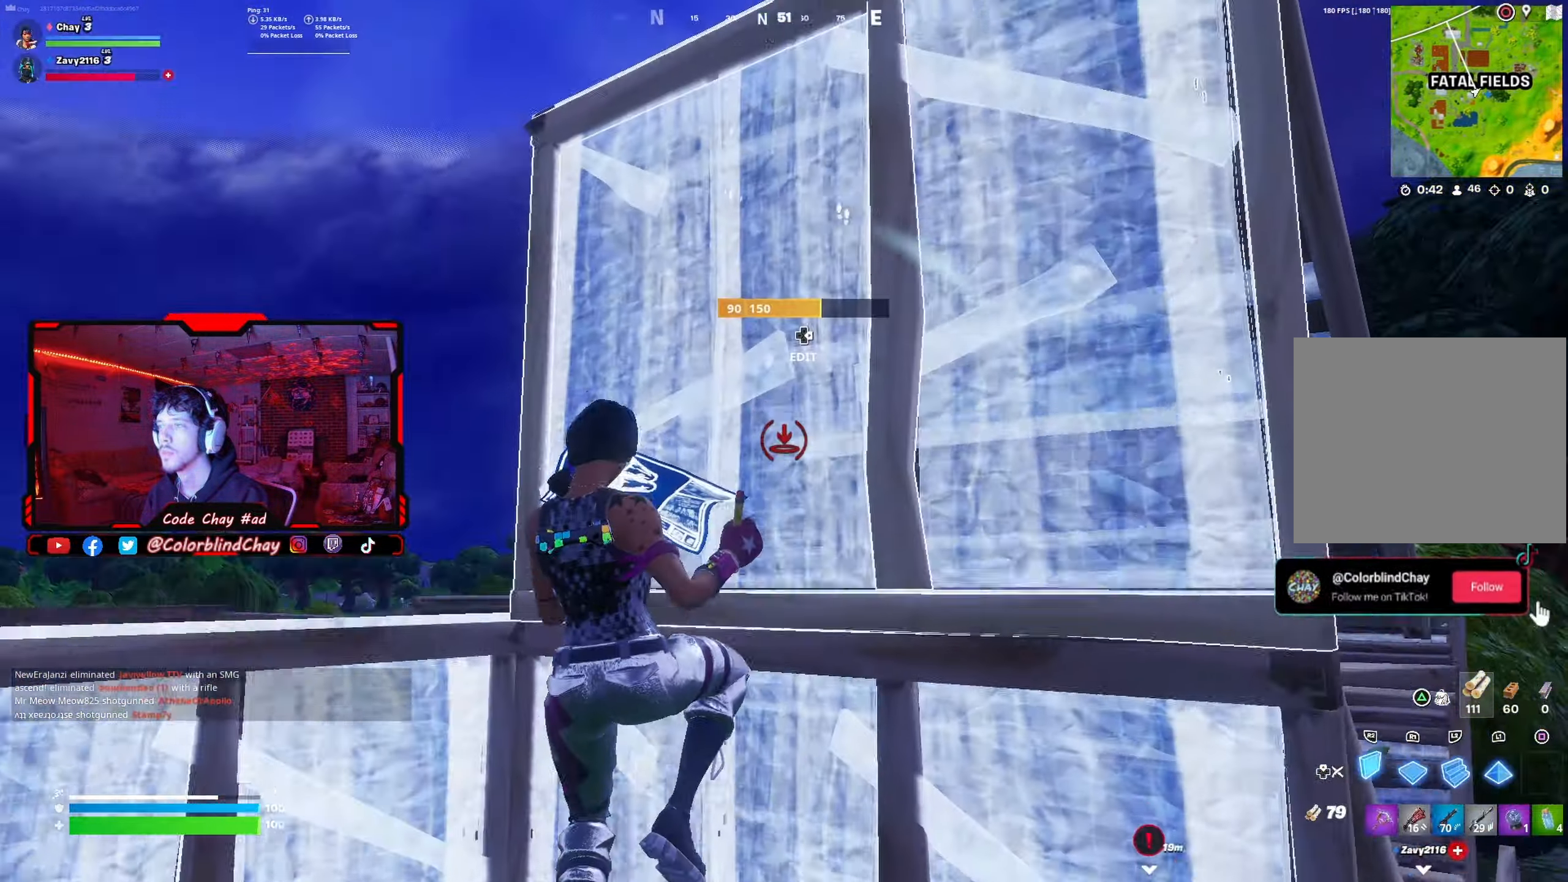
{"buttons": ["R2"], "left_stick": "up-right", "right_stick": "center", "events": [[83, "R2", "up"], [83, "right_stick", "down"], [150, "left_stick", "up-left"], [167, "R1", "down"], [217, "right_stick", "up-right"], [267, "R1", "up"], [267, "left_stick", "center"], [283, "R2", "down"], [350, "right_stick", "center"], [417, "left_stick", "up-left"], [500, "left_stick", "up-right"]]}
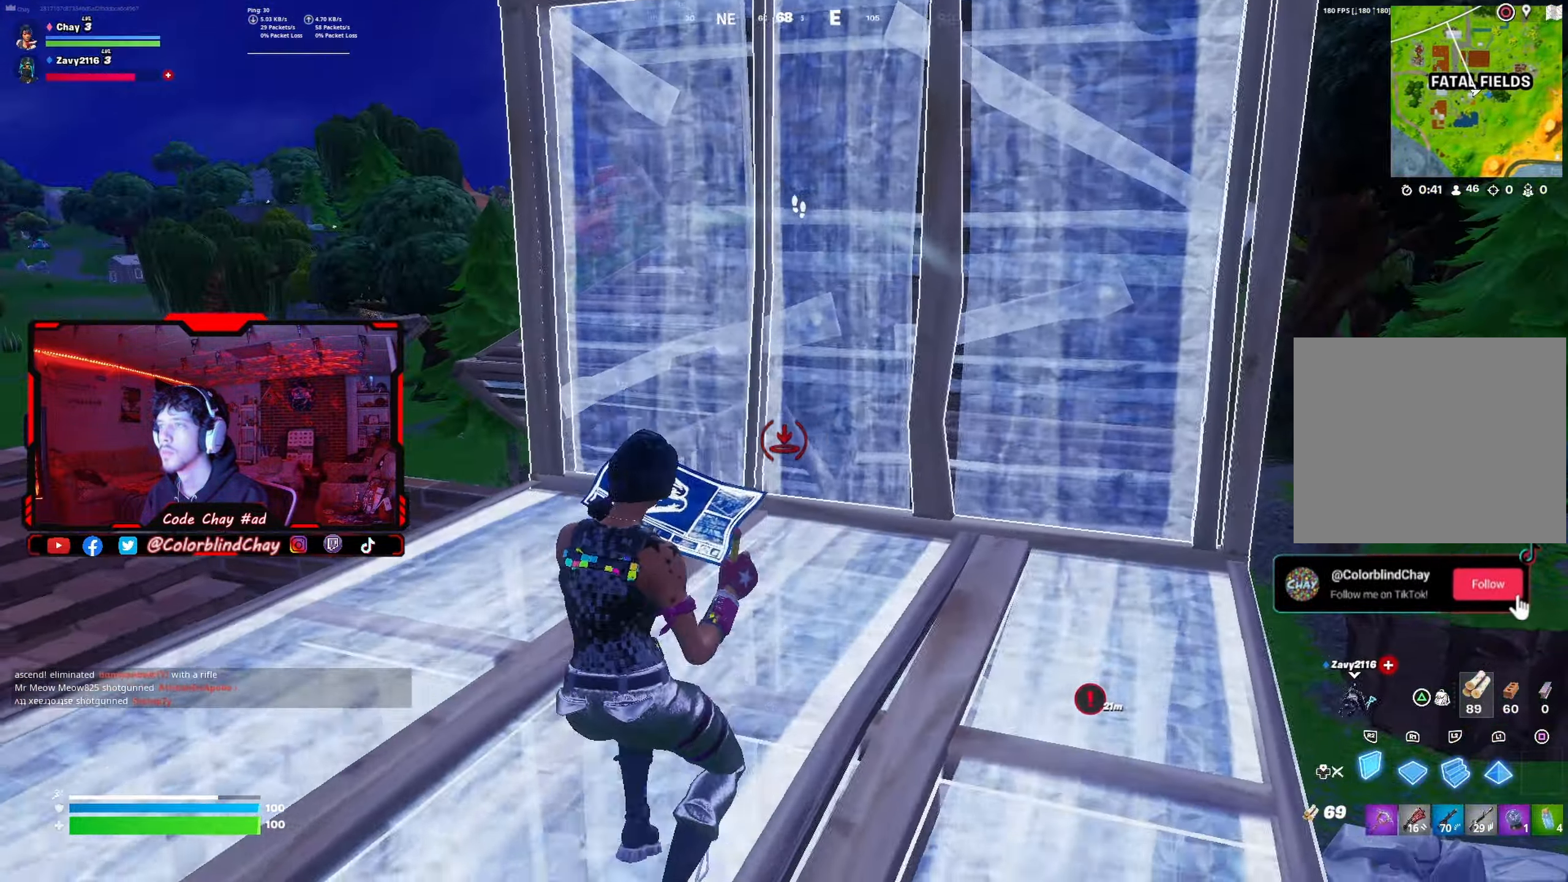
{"buttons": ["L2"], "left_stick": "up-right", "right_stick": "center", "events": [[50, "R3", "down"], [150, "R3", "up"], [183, "L2", "down"], [183, "R2", "up"], [183, "right_stick", "up"], [333, "right_stick", "center"], [400, "right_stick", "left"], [483, "right_stick", "center"]]}
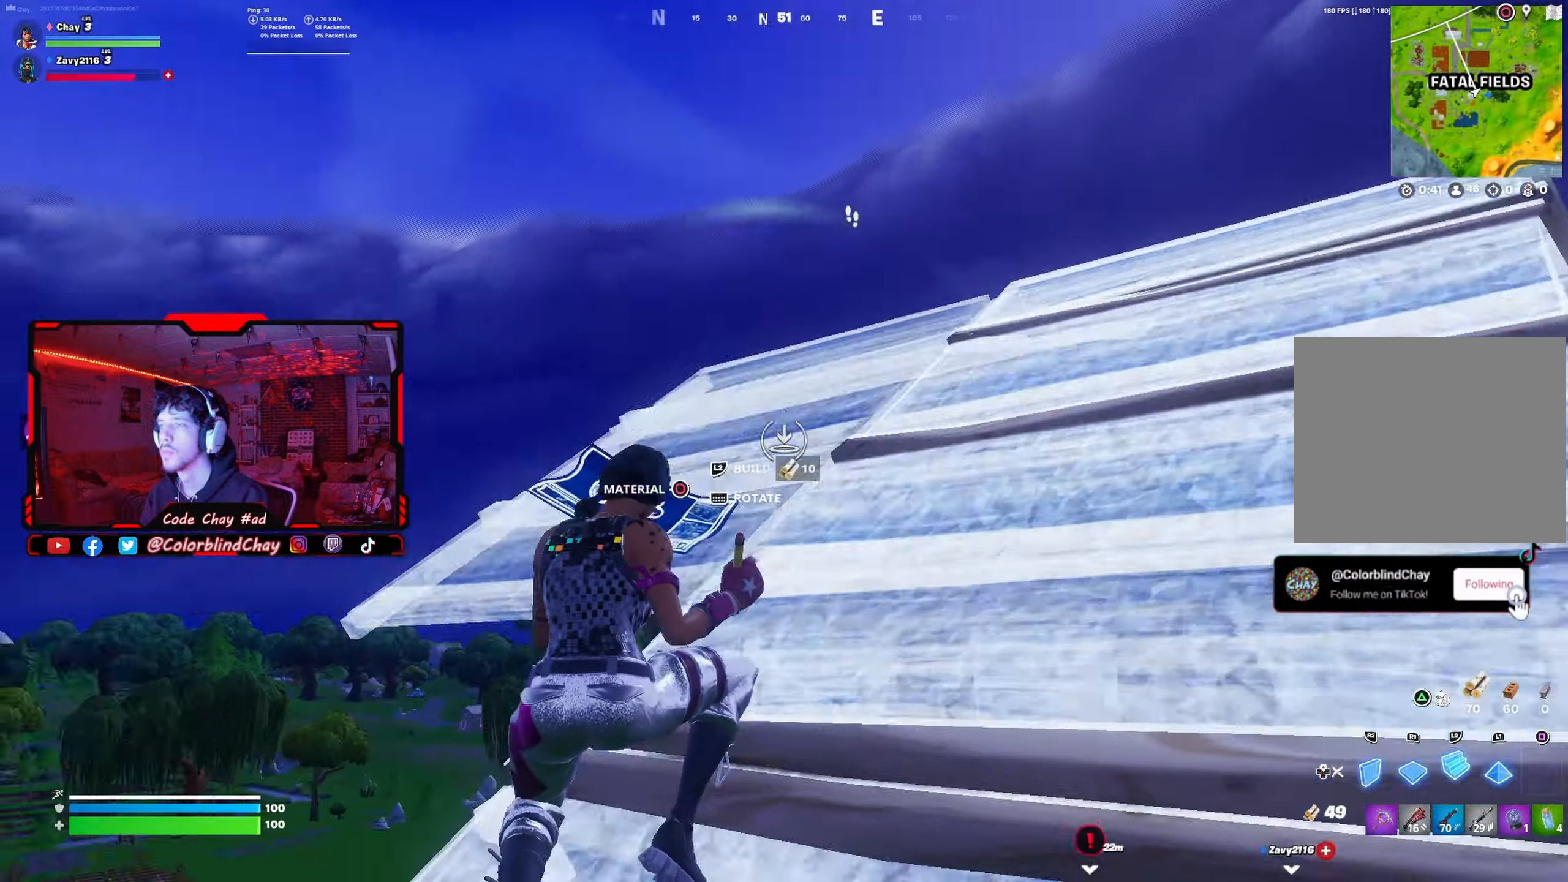
{"buttons": [], "left_stick": "up-right", "right_stick": "center", "events": [[17, "DPAD_UP", "down"], [17, "right_stick", "right"], [100, "right_stick", "center"], [133, "DPAD_UP", "up"], [150, "L2", "up"]]}
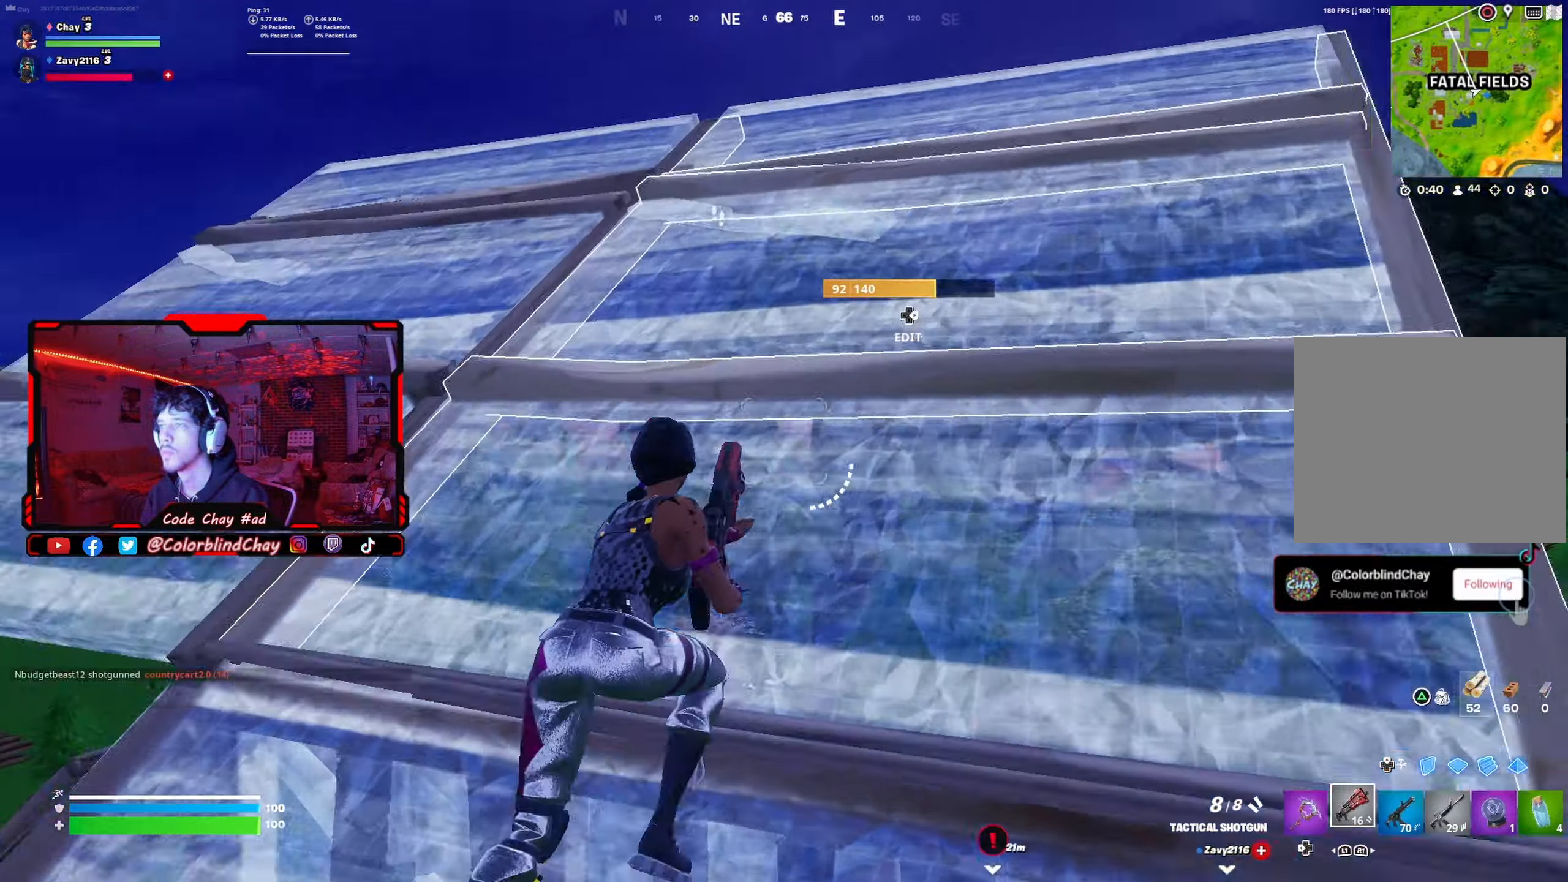
{"buttons": ["R2"], "left_stick": "up-right", "right_stick": "center", "events": [[17, "DPAD_RIGHT", "down"], [50, "right_stick", "down-right"], [117, "R2", "down"], [150, "right_stick", "down-left"], [183, "DPAD_RIGHT", "up"], [267, "right_stick", "up"], [350, "right_stick", "center"]]}
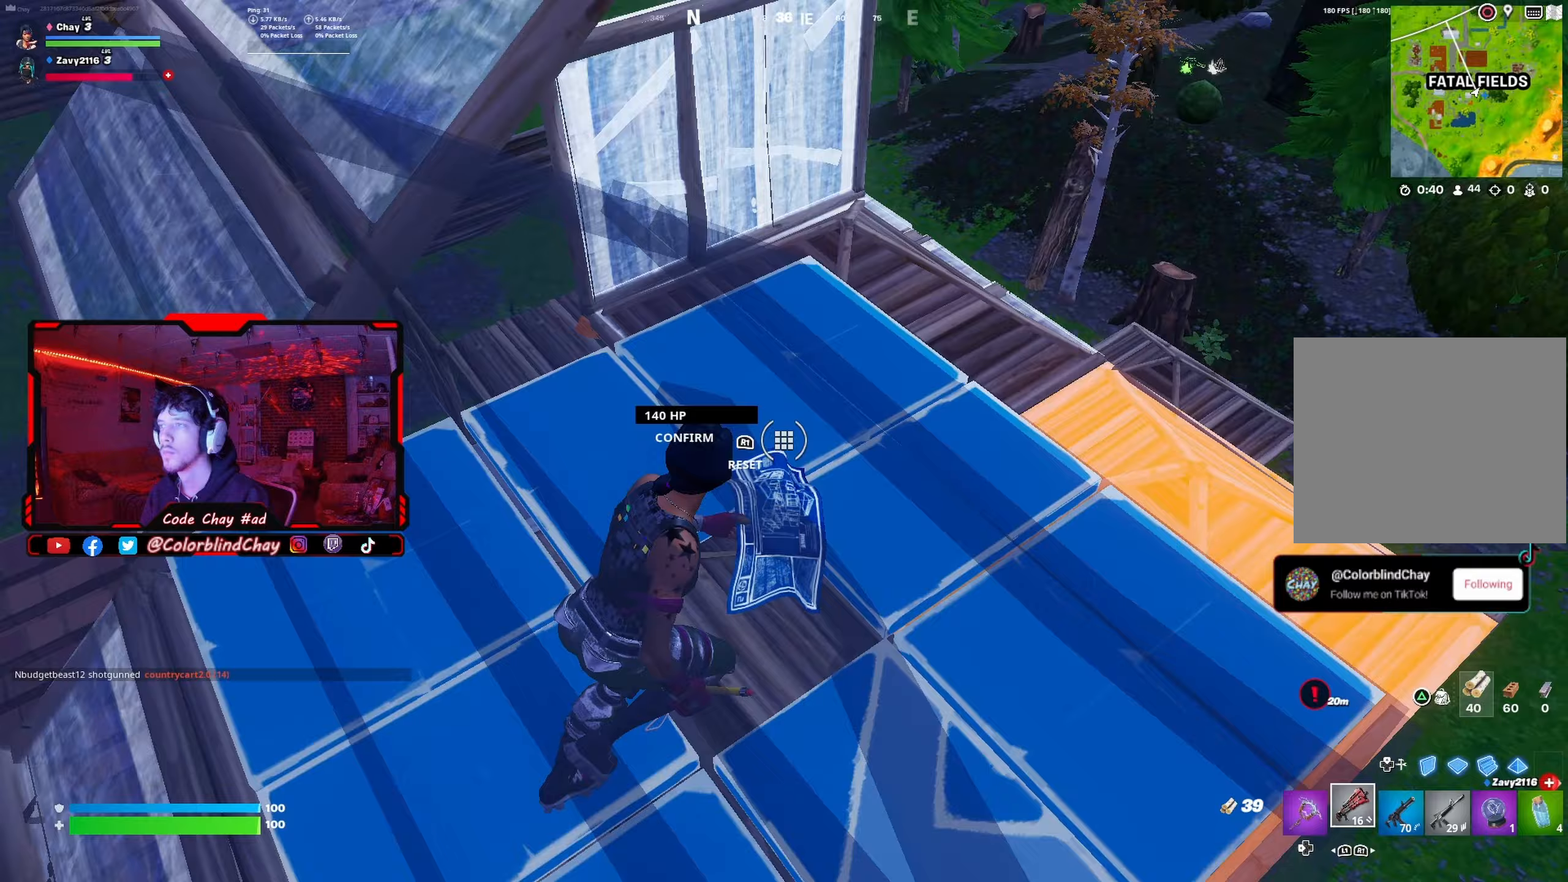
{"buttons": [], "left_stick": "up", "right_stick": "center", "events": [[67, "right_stick", "down"], [150, "right_stick", "center"], [250, "R3", "down"], [383, "R3", "up"], [383, "left_stick", "up"], [450, "R2", "up"]]}
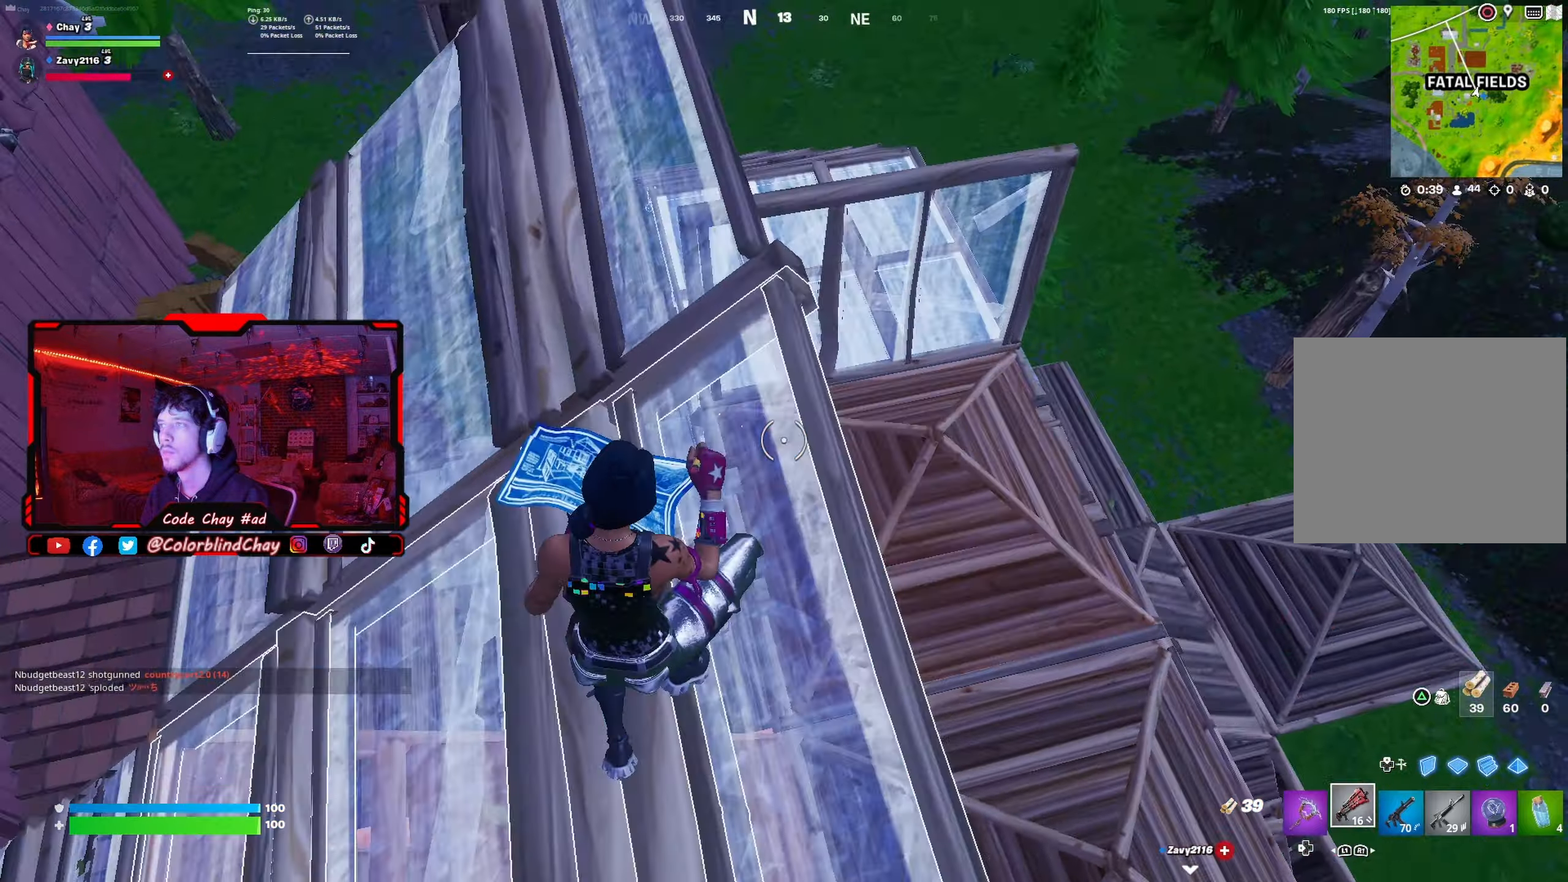
{"buttons": ["L1"], "left_stick": "up", "right_stick": "center", "events": [[267, "DPAD_UP", "down"], [367, "DPAD_UP", "up"], [433, "L1", "down"]]}
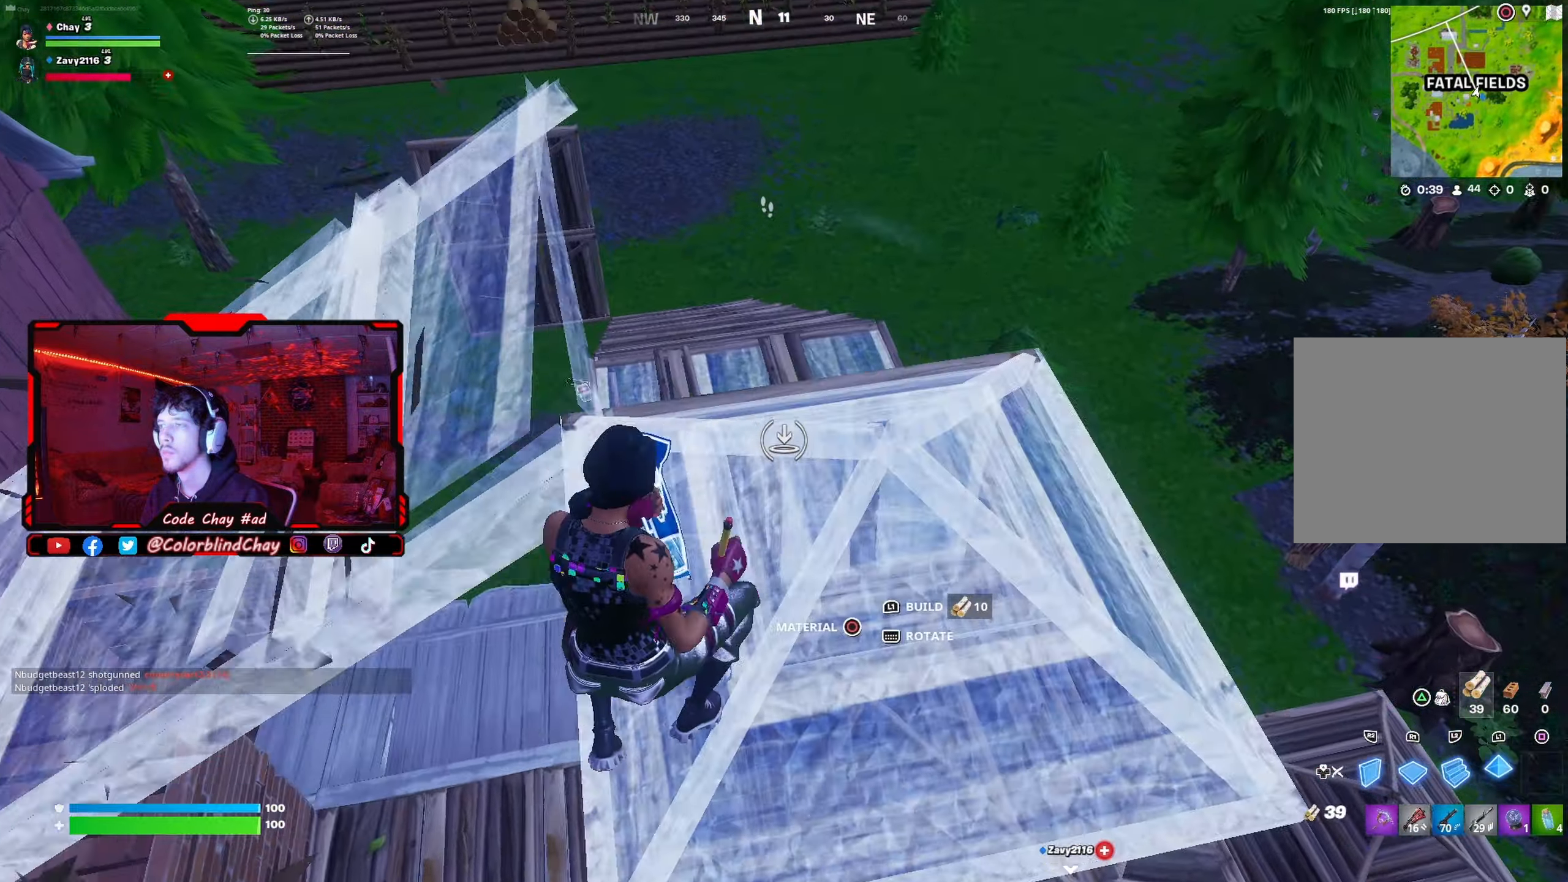
{"buttons": [], "left_stick": "up-right", "right_stick": "down-left", "events": [[50, "DPAD_UP", "down"], [100, "L1", "up"], [167, "DPAD_UP", "up"], [200, "left_stick", "up-right"], [283, "right_stick", "down"], [400, "right_stick", "center"], [500, "right_stick", "down-left"]]}
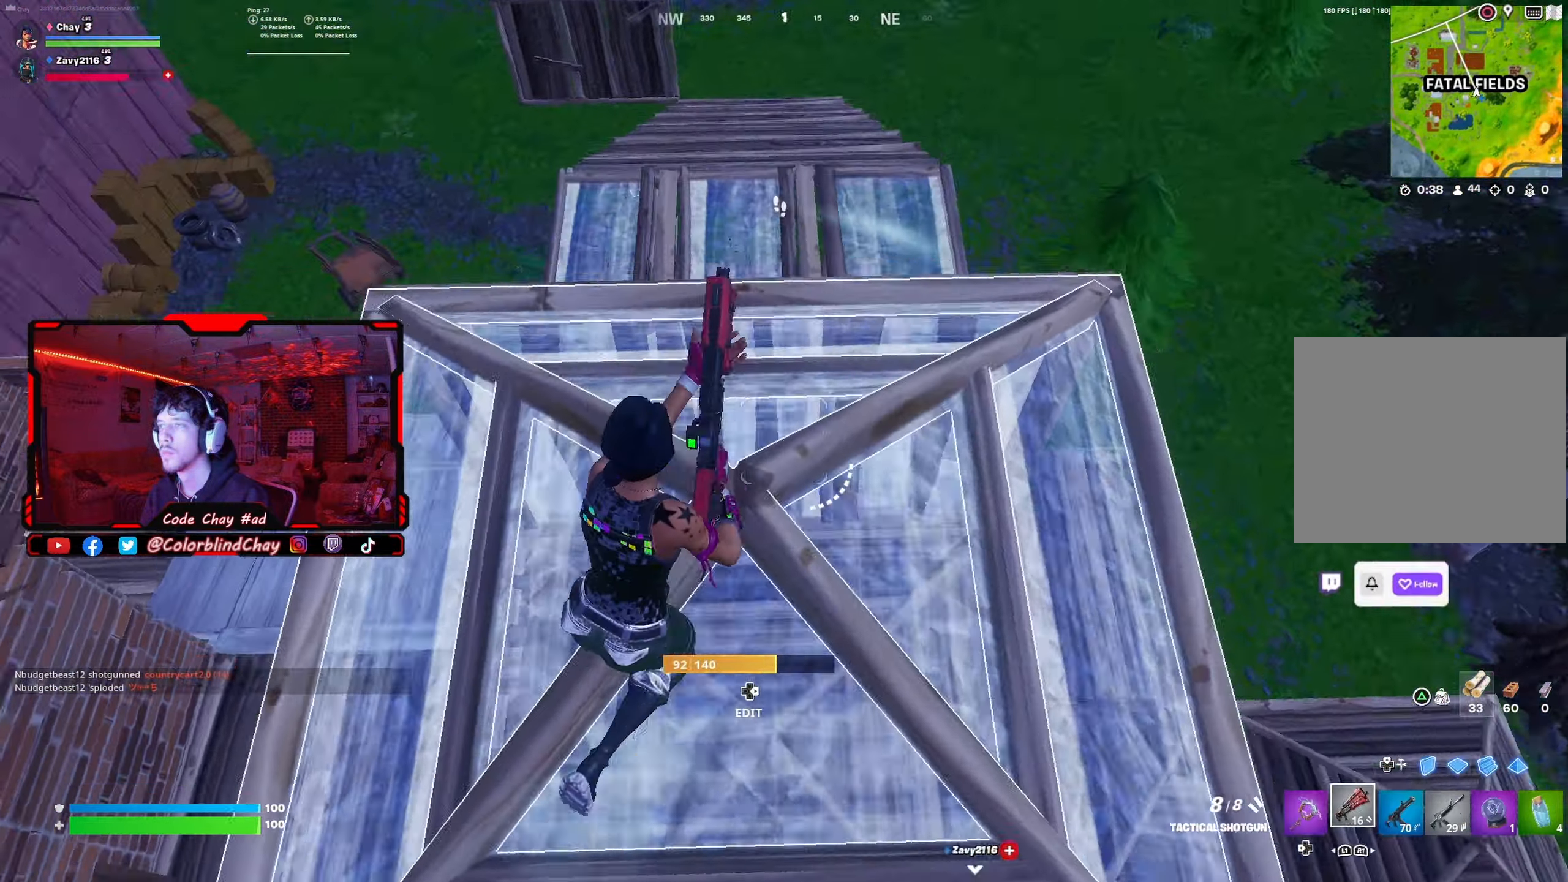
{"buttons": [], "left_stick": "up-right", "right_stick": "center", "events": [[50, "right_stick", "center"], [300, "R1", "down"], [333, "right_stick", "down-left"], [433, "right_stick", "center"], [450, "R1", "up"]]}
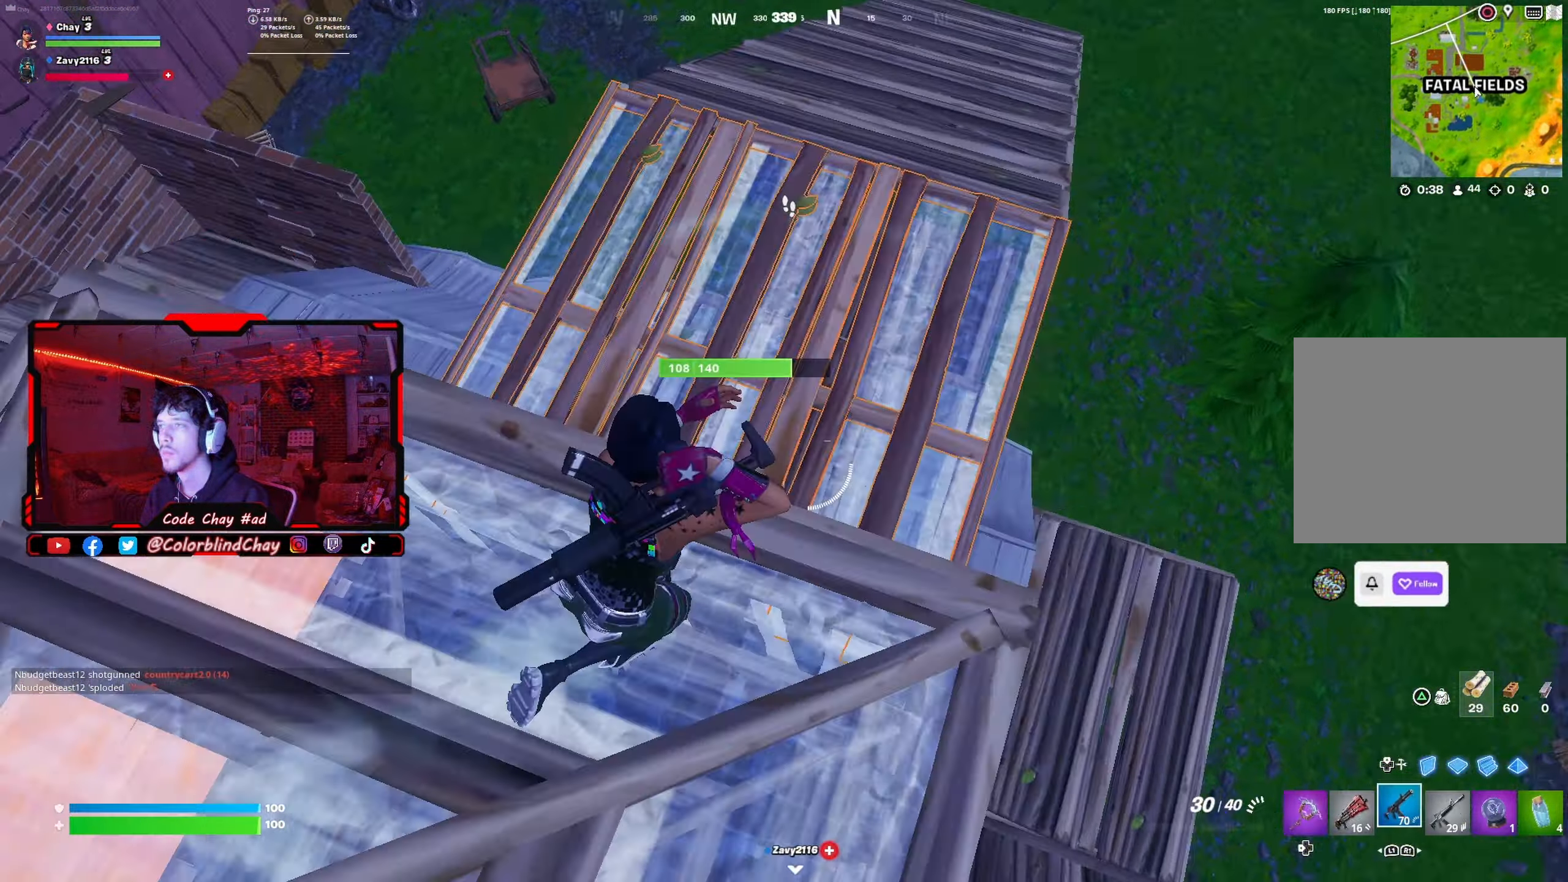
{"buttons": ["R2"], "left_stick": "up-left", "right_stick": "center", "events": [[50, "left_stick", "down-right"], [167, "R2", "down"], [233, "left_stick", "down-left"], [400, "left_stick", "up-left"]]}
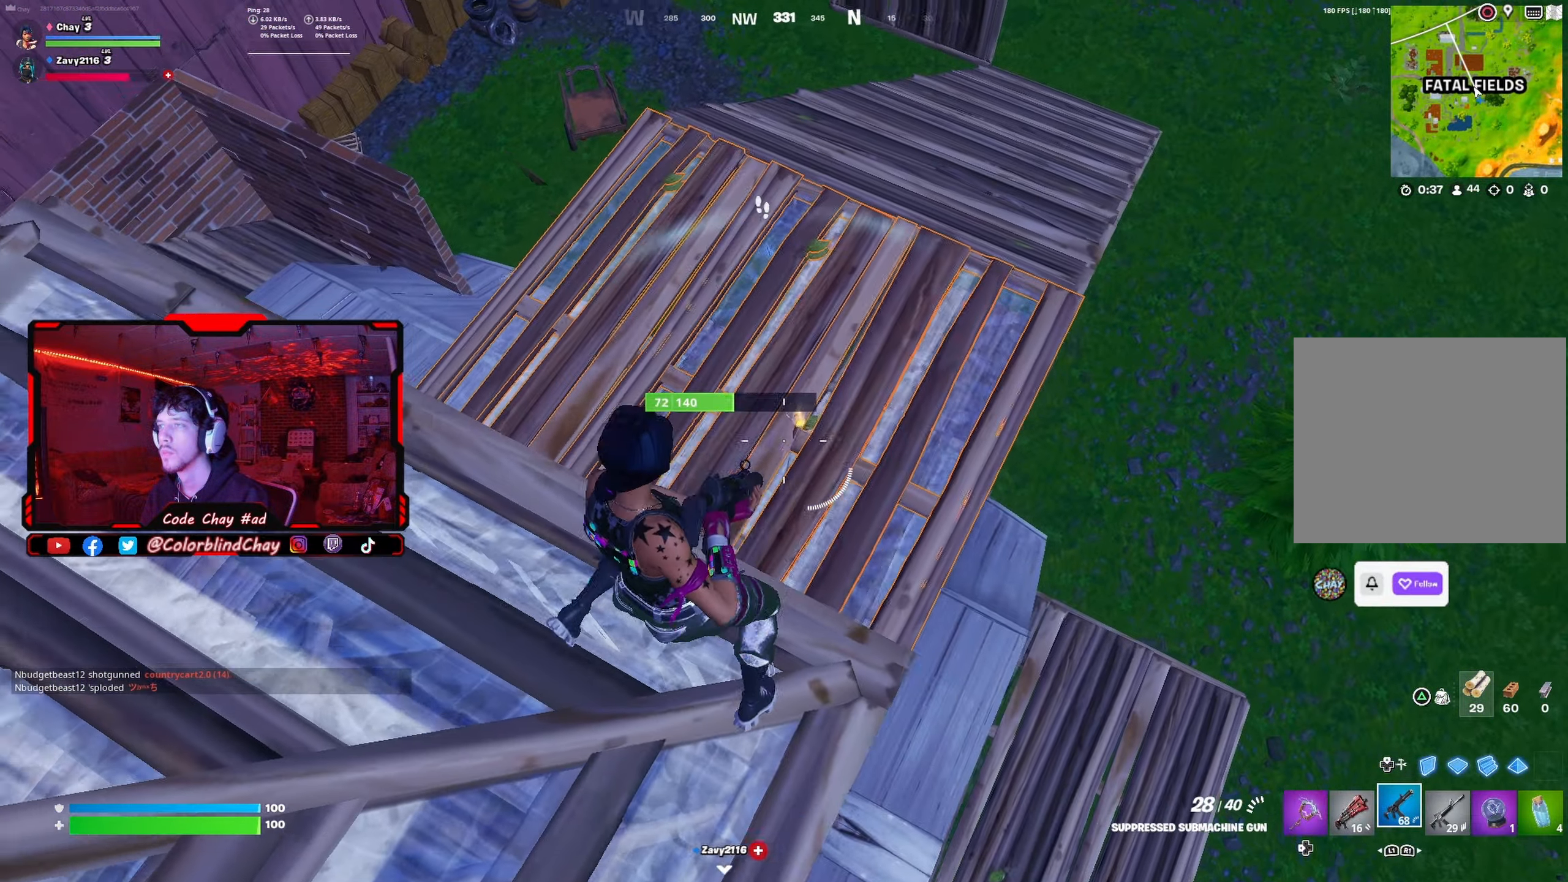
{"buttons": ["R2"], "left_stick": "down", "right_stick": "center", "events": [[317, "left_stick", "down-right"], [467, "left_stick", "down"]]}